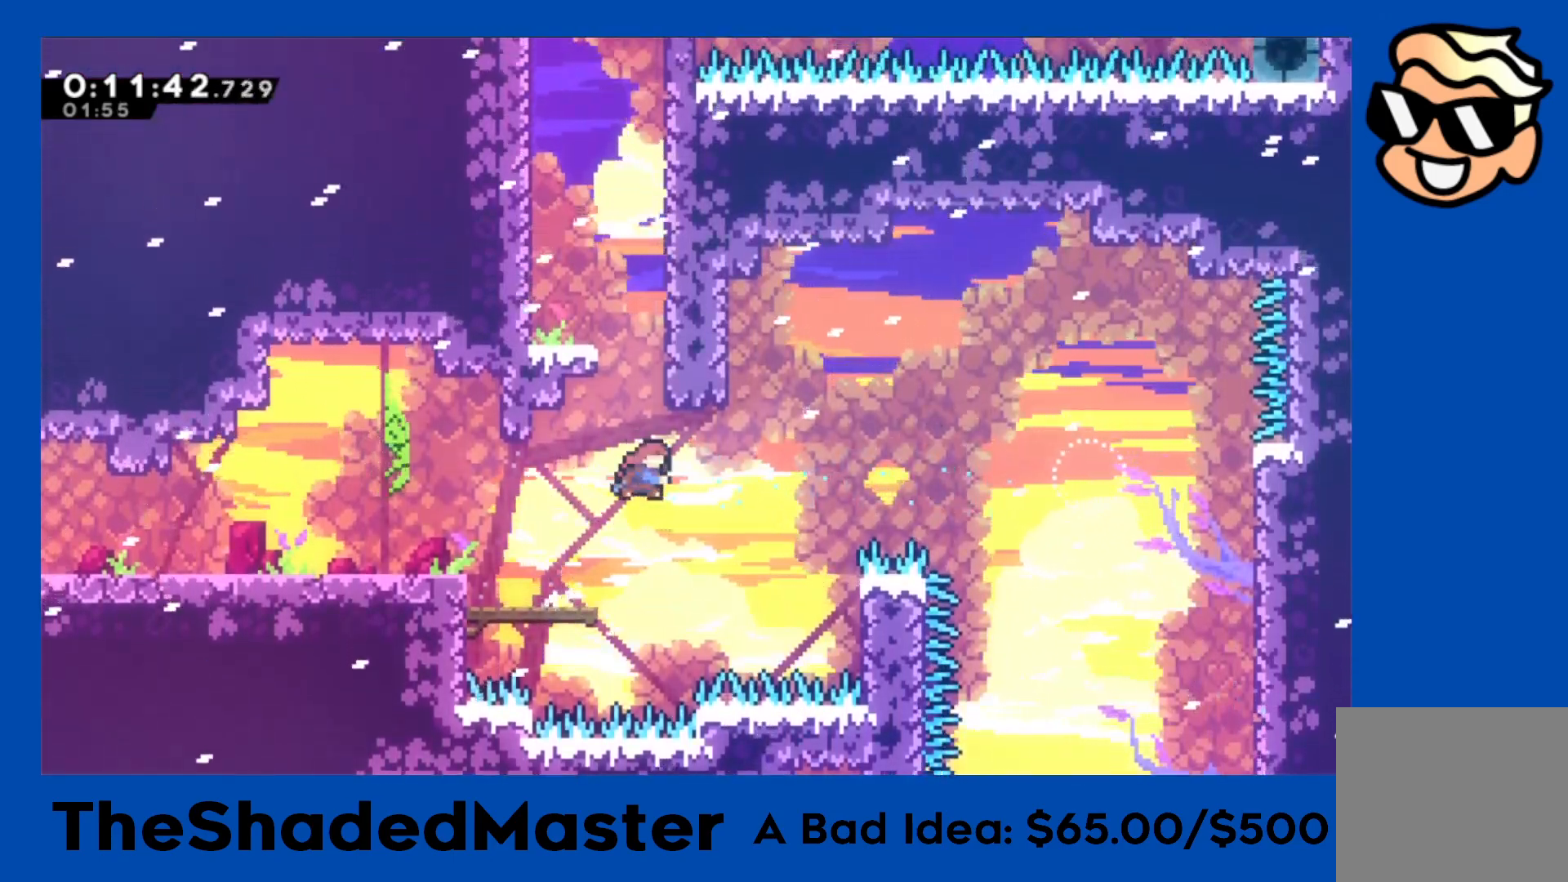
Gameplay with a controller (PlayStation layout); each line is a JSON object with the inputs held at the frame after it. "events" lists button and stick changes between this image and that frame as [ms after this image, input, new state], when the widget could be followed in between. Not read: right_stick.
{"buttons": ["R1"], "left_stick": "center", "events": [[117, "SQUARE", "up"], [150, "DPAD_UP", "up"], [200, "CROSS", "down"], [250, "DPAD_LEFT", "down"], [267, "R1", "down"], [433, "DPAD_LEFT", "up"], [483, "CROSS", "up"]]}
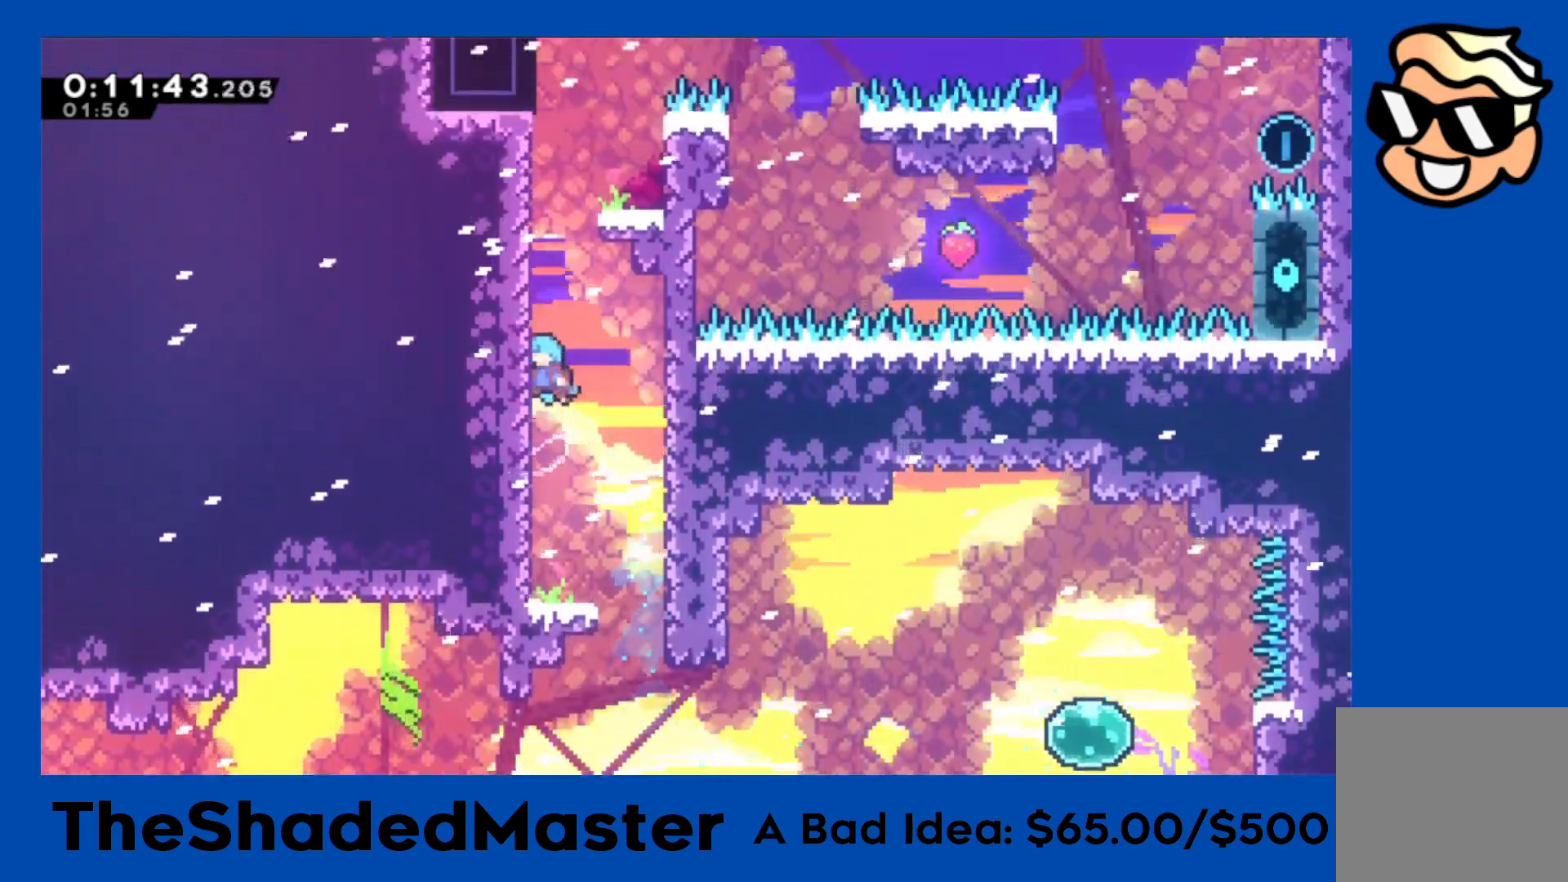
{"buttons": ["DPAD_RIGHT"], "left_stick": "center", "events": [[50, "CROSS", "down"], [217, "CROSS", "up"], [267, "CROSS", "down"], [417, "DPAD_RIGHT", "down"], [450, "CROSS", "up"], [467, "R1", "up"]]}
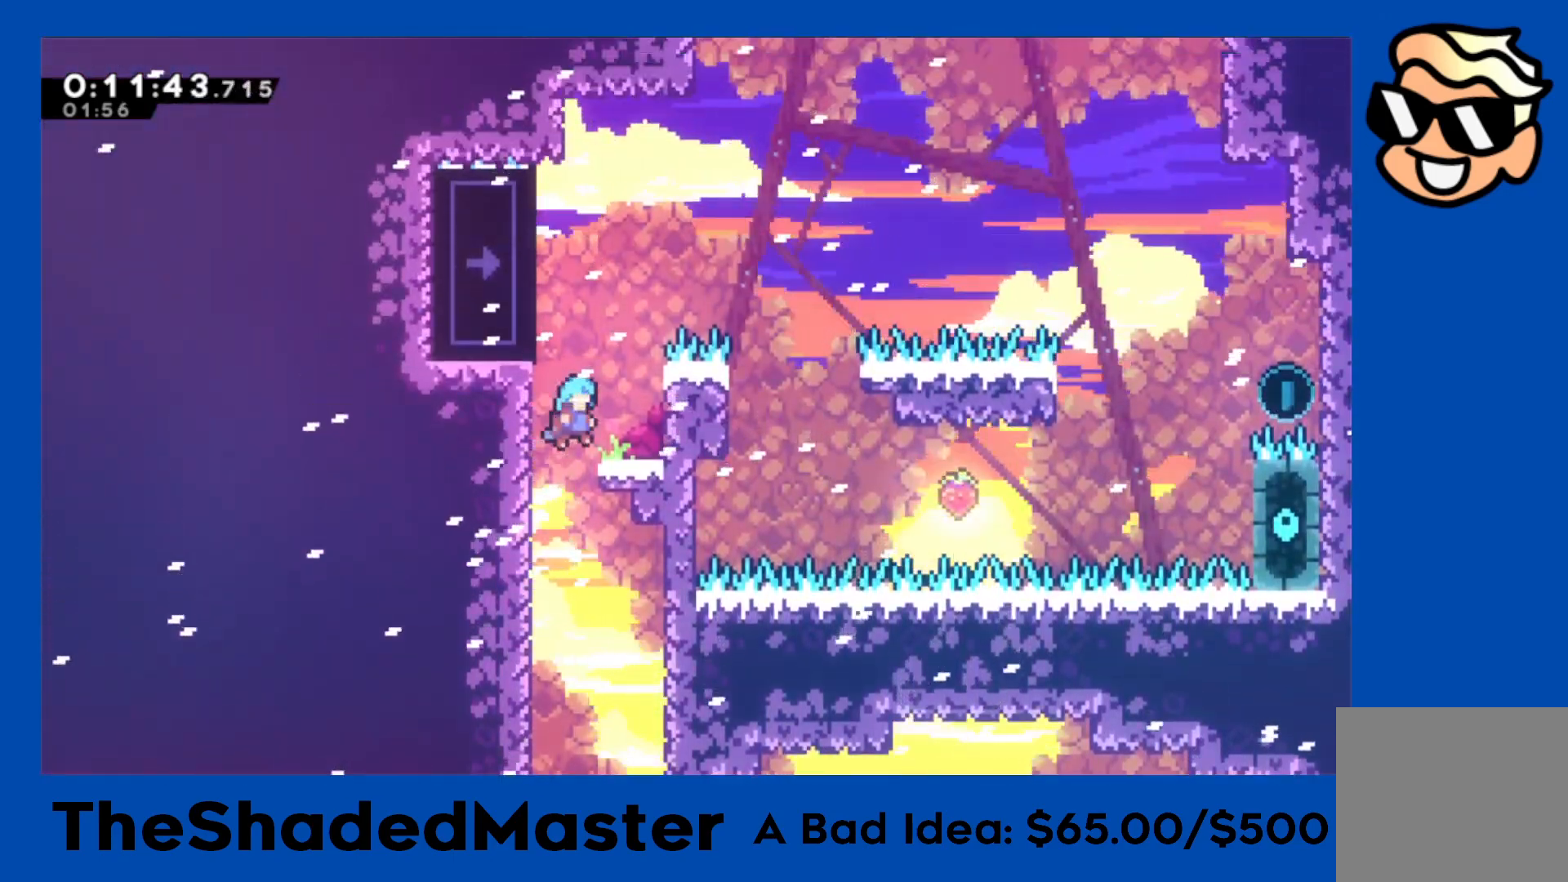
{"buttons": ["CROSS", "R1", "DPAD_LEFT"], "left_stick": "center", "events": [[67, "DPAD_RIGHT", "up"], [217, "CROSS", "down"], [217, "DPAD_LEFT", "down"], [317, "R1", "down"]]}
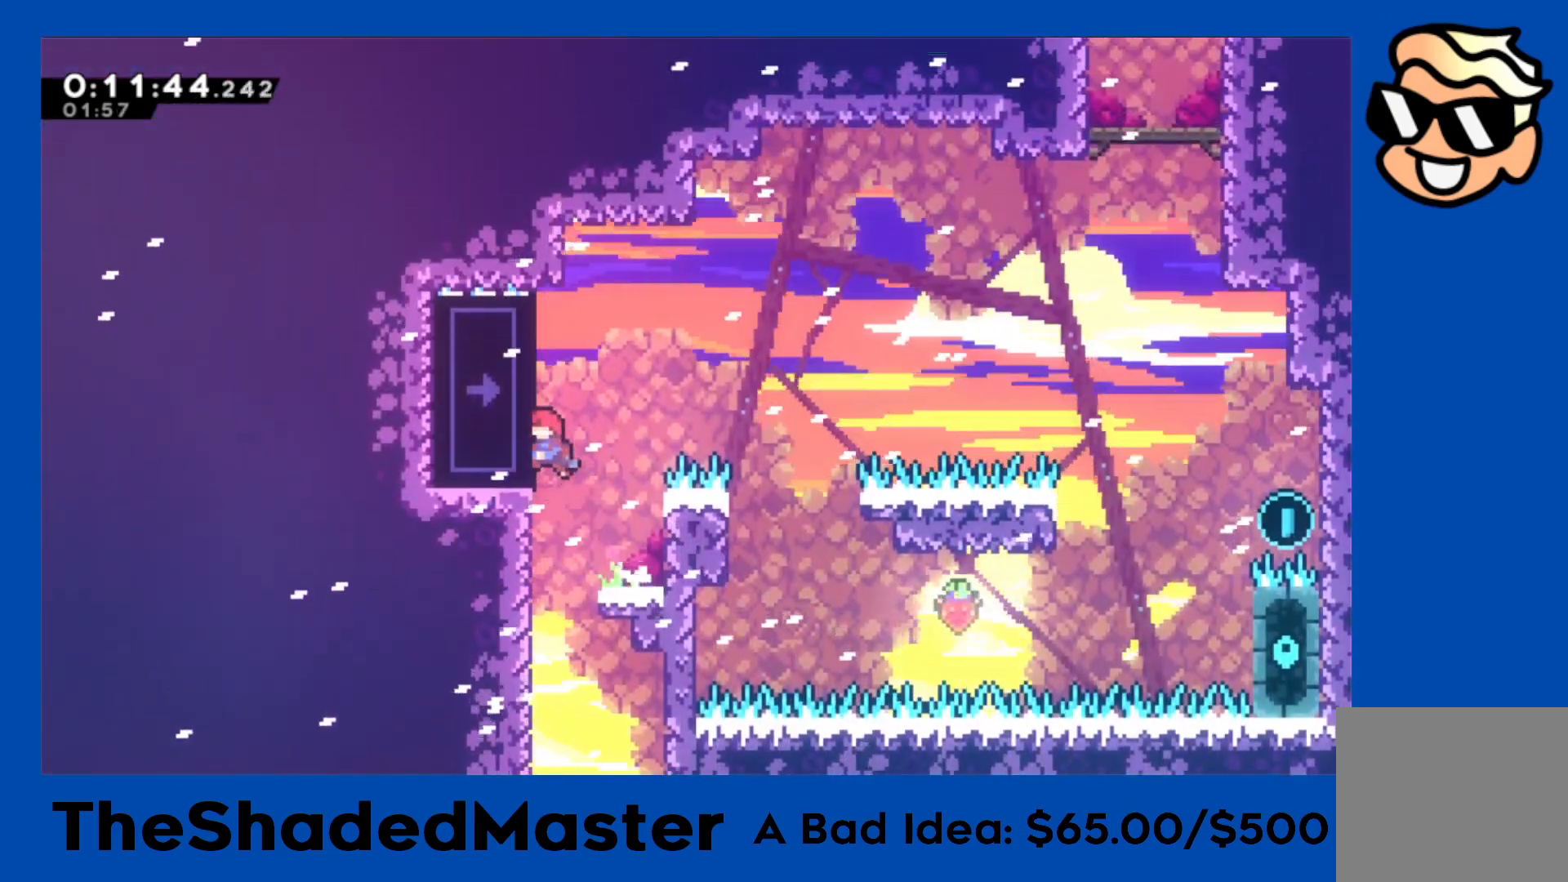
{"buttons": ["R1", "DPAD_UP"], "left_stick": "center", "events": [[33, "CROSS", "up"], [67, "DPAD_LEFT", "up"], [183, "DPAD_UP", "down"]]}
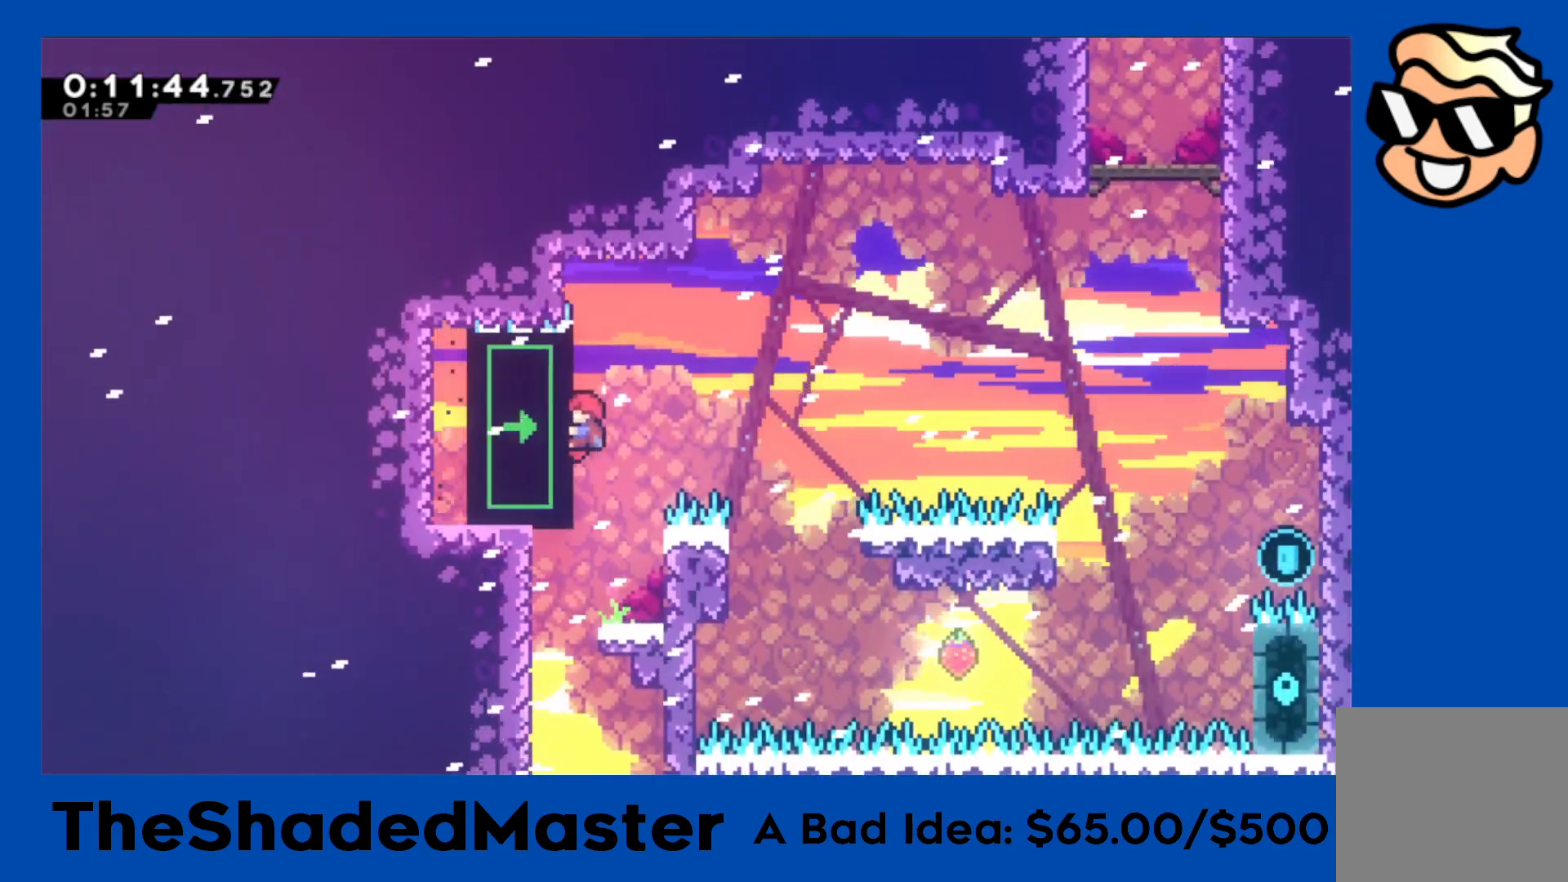
{"buttons": ["R1", "DPAD_RIGHT"], "left_stick": "center", "events": [[350, "DPAD_UP", "up"], [500, "DPAD_RIGHT", "down"]]}
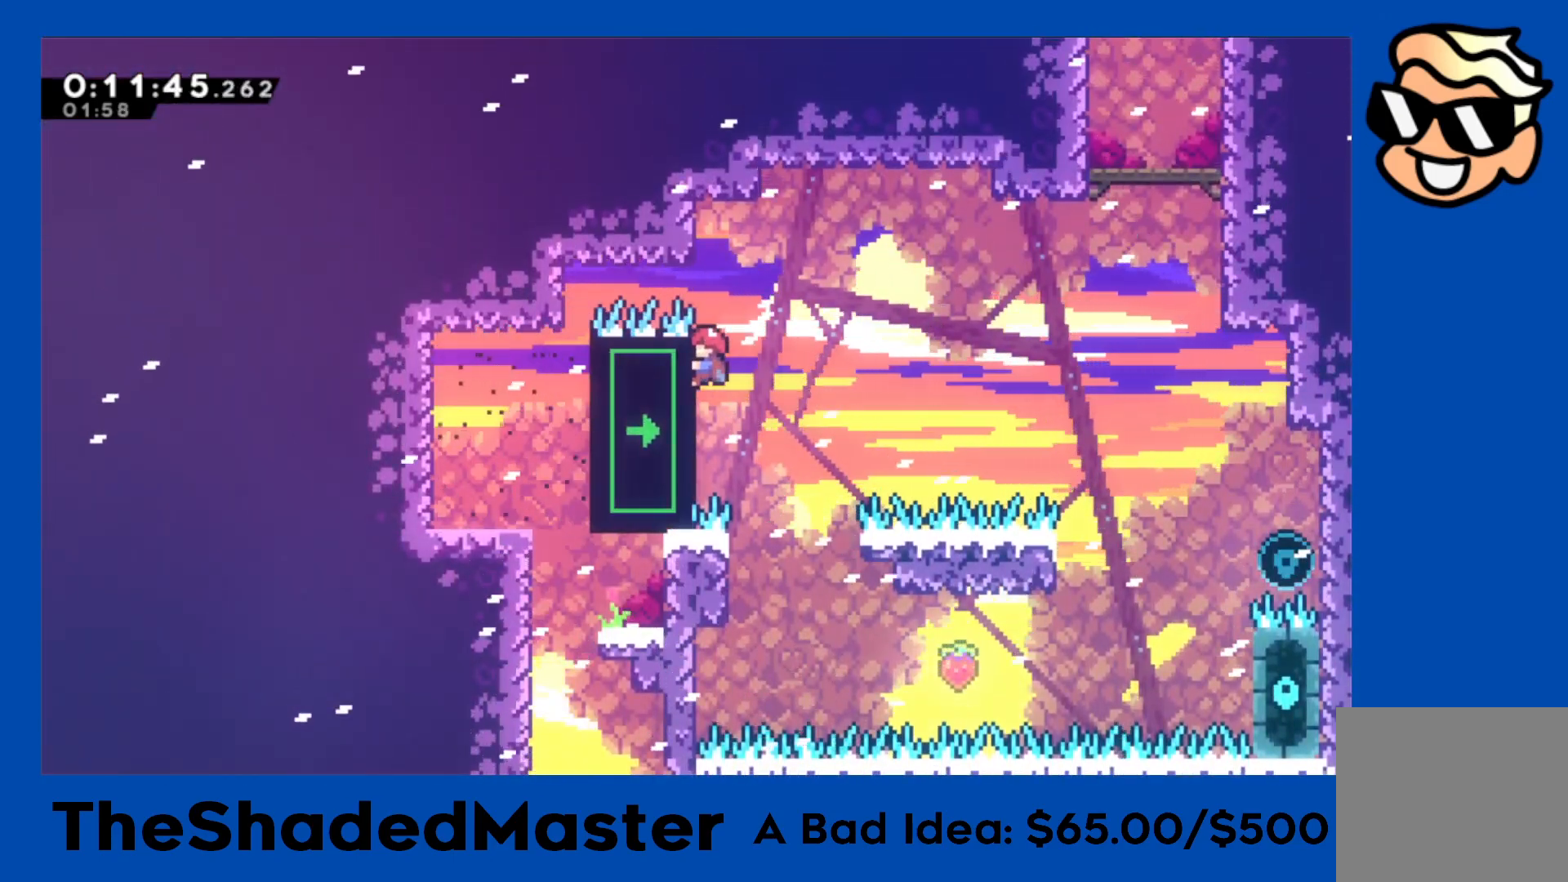
{"buttons": ["CROSS", "R1", "DPAD_RIGHT"], "left_stick": "center", "events": [[300, "CROSS", "down"]]}
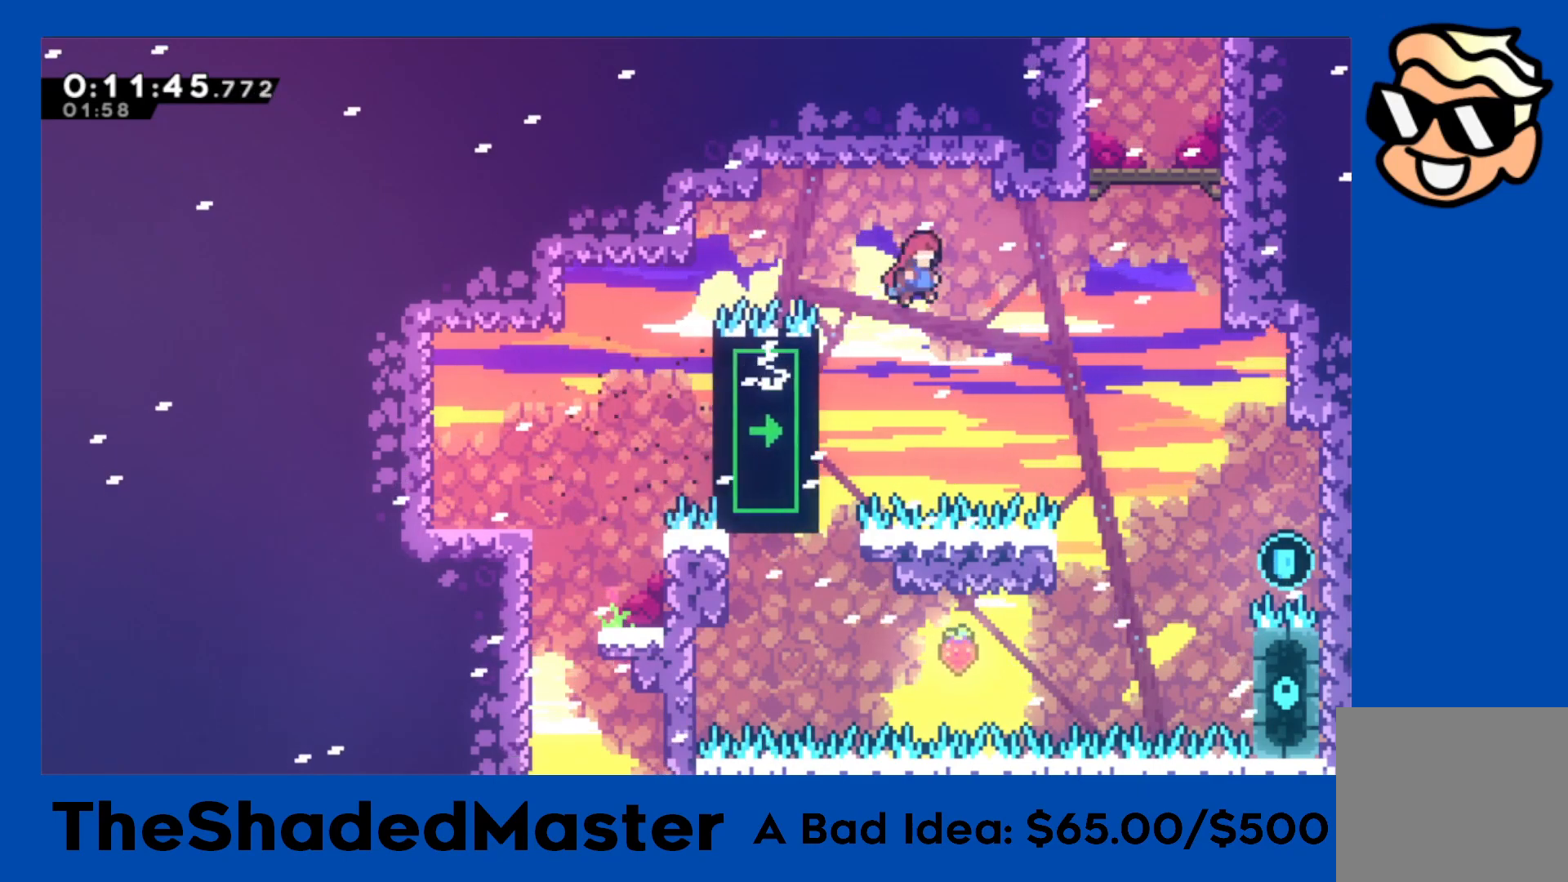
{"buttons": ["R1", "DPAD_UP", "DPAD_RIGHT"], "left_stick": "center", "events": [[250, "DPAD_UP", "down"], [283, "SQUARE", "down"], [300, "CROSS", "up"], [483, "SQUARE", "up"]]}
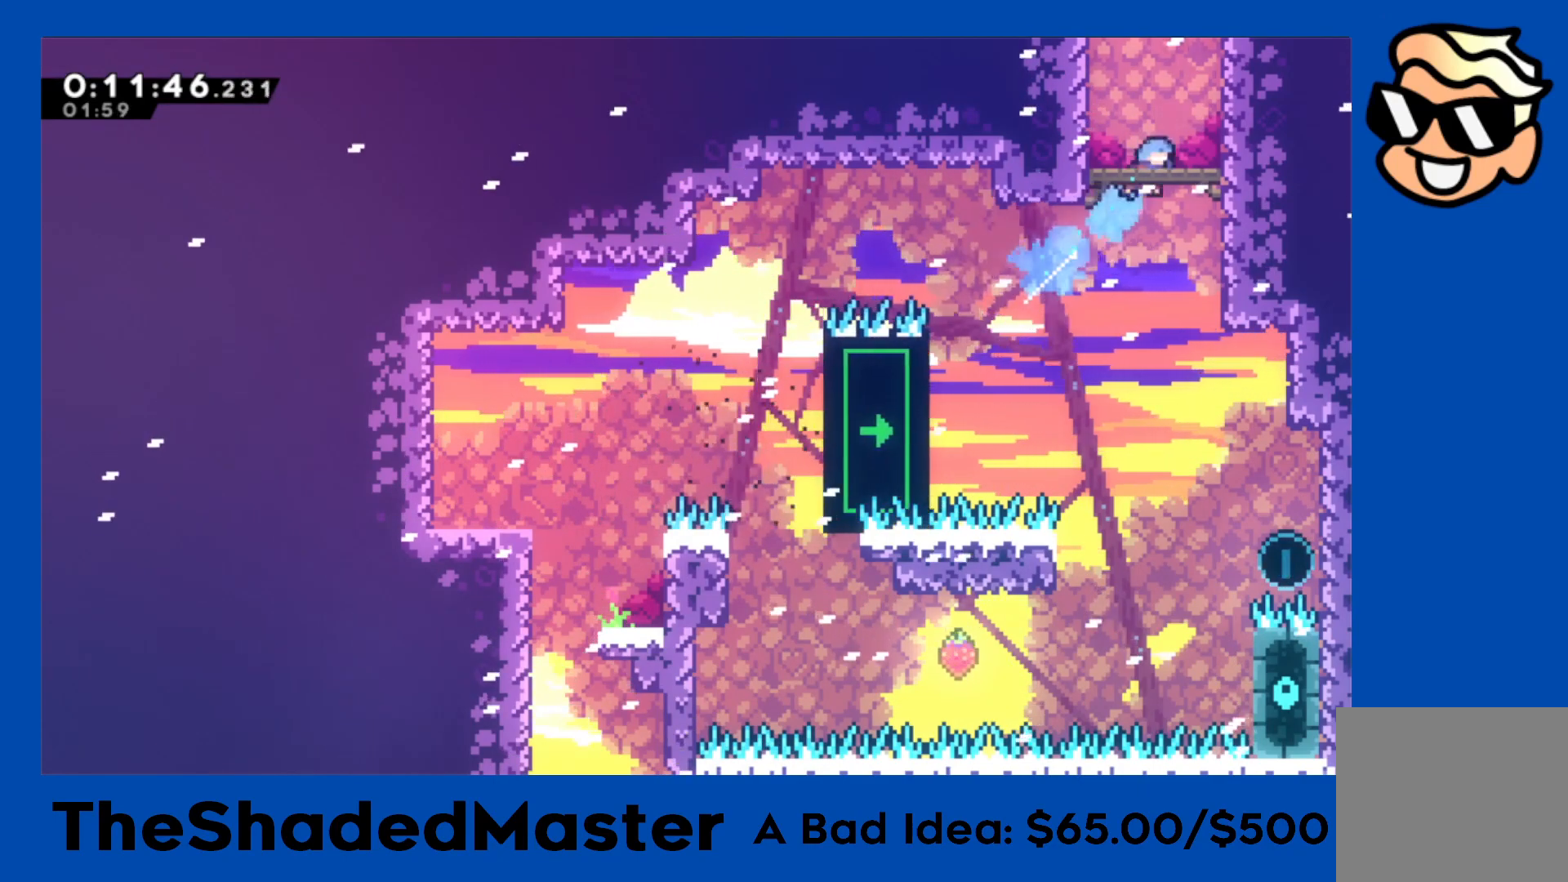
{"buttons": ["CROSS", "R1"], "left_stick": "center", "events": [[50, "DPAD_UP", "up"], [83, "CROSS", "down"], [200, "DPAD_RIGHT", "up"], [267, "CROSS", "up"], [267, "R1", "up"], [300, "CROSS", "down"], [417, "R1", "down"]]}
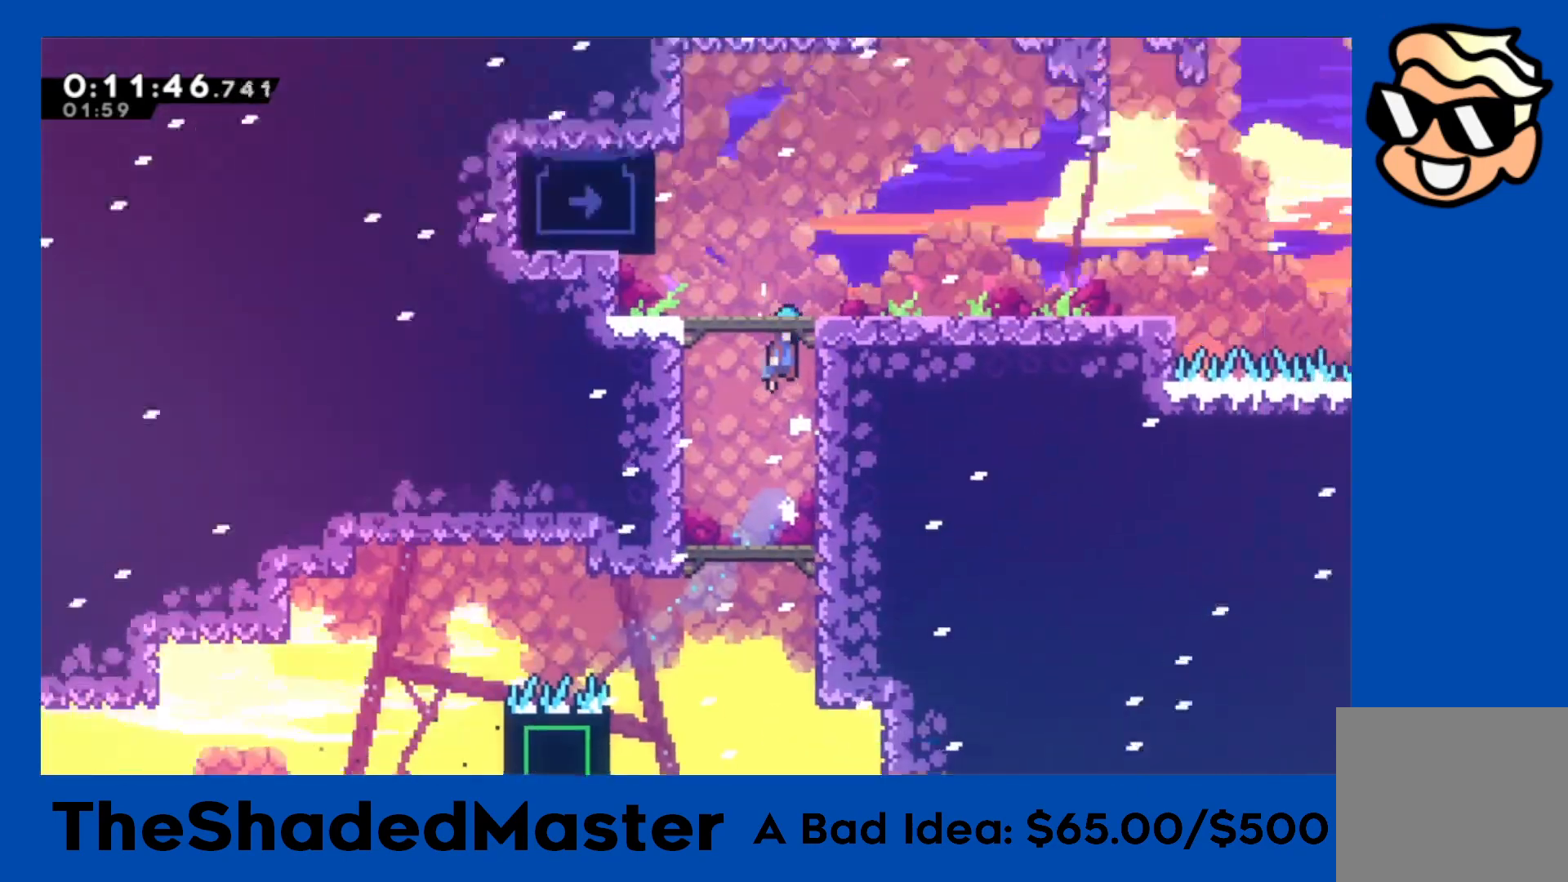
{"buttons": ["CROSS", "R1", "DPAD_LEFT"], "left_stick": "center", "events": [[467, "DPAD_LEFT", "down"]]}
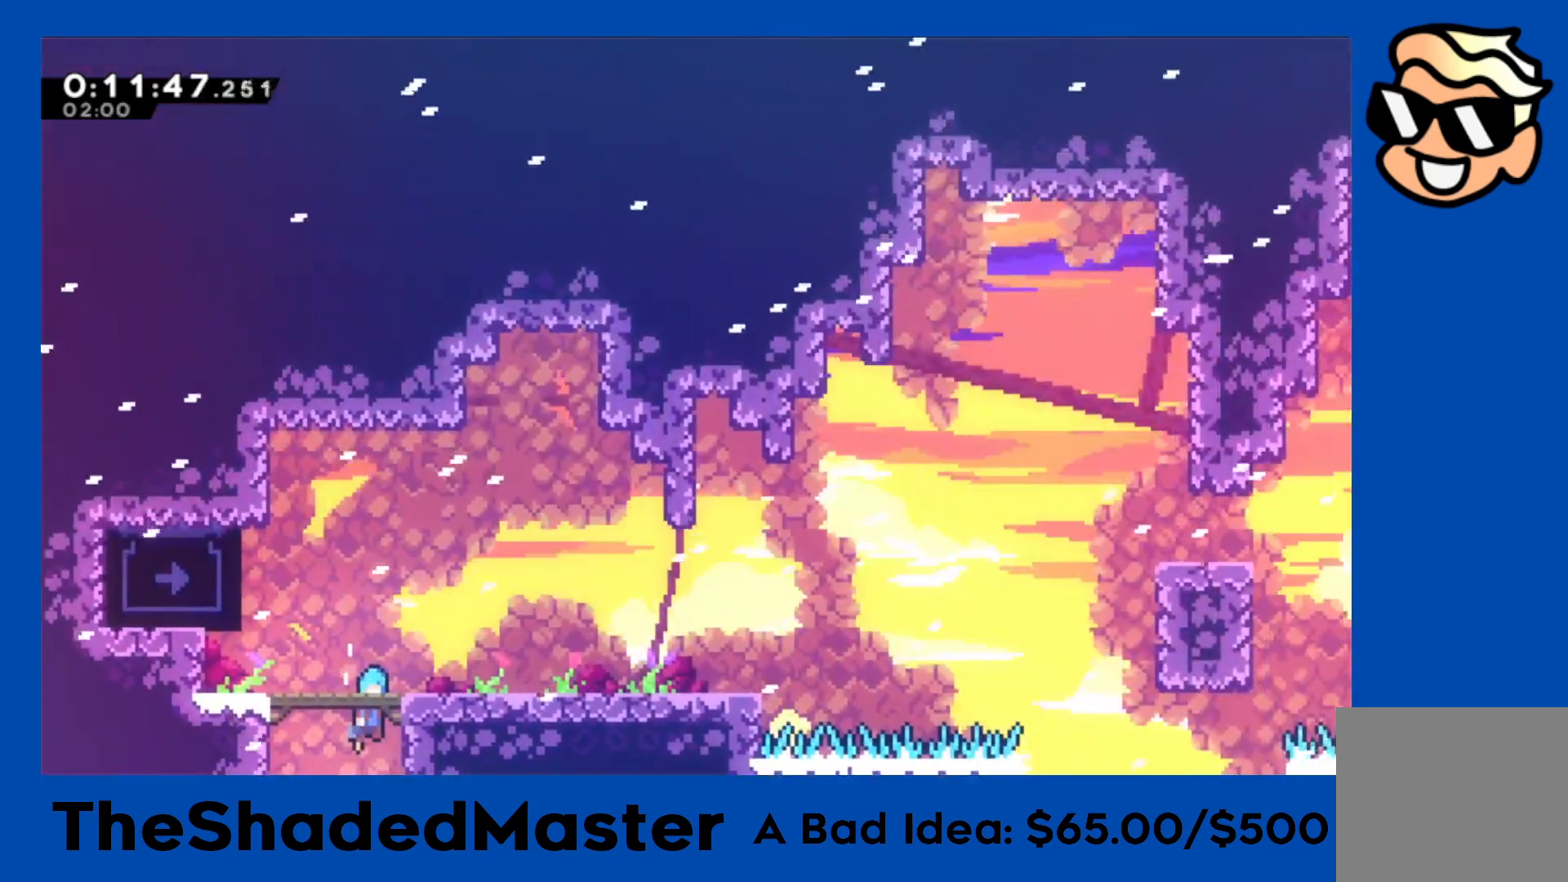
{"buttons": ["R1", "DPAD_UP"], "left_stick": "center", "events": [[350, "CROSS", "up"], [367, "DPAD_LEFT", "up"], [383, "DPAD_UP", "down"], [417, "DPAD_UP", "up"], [433, "DPAD_UP", "down"]]}
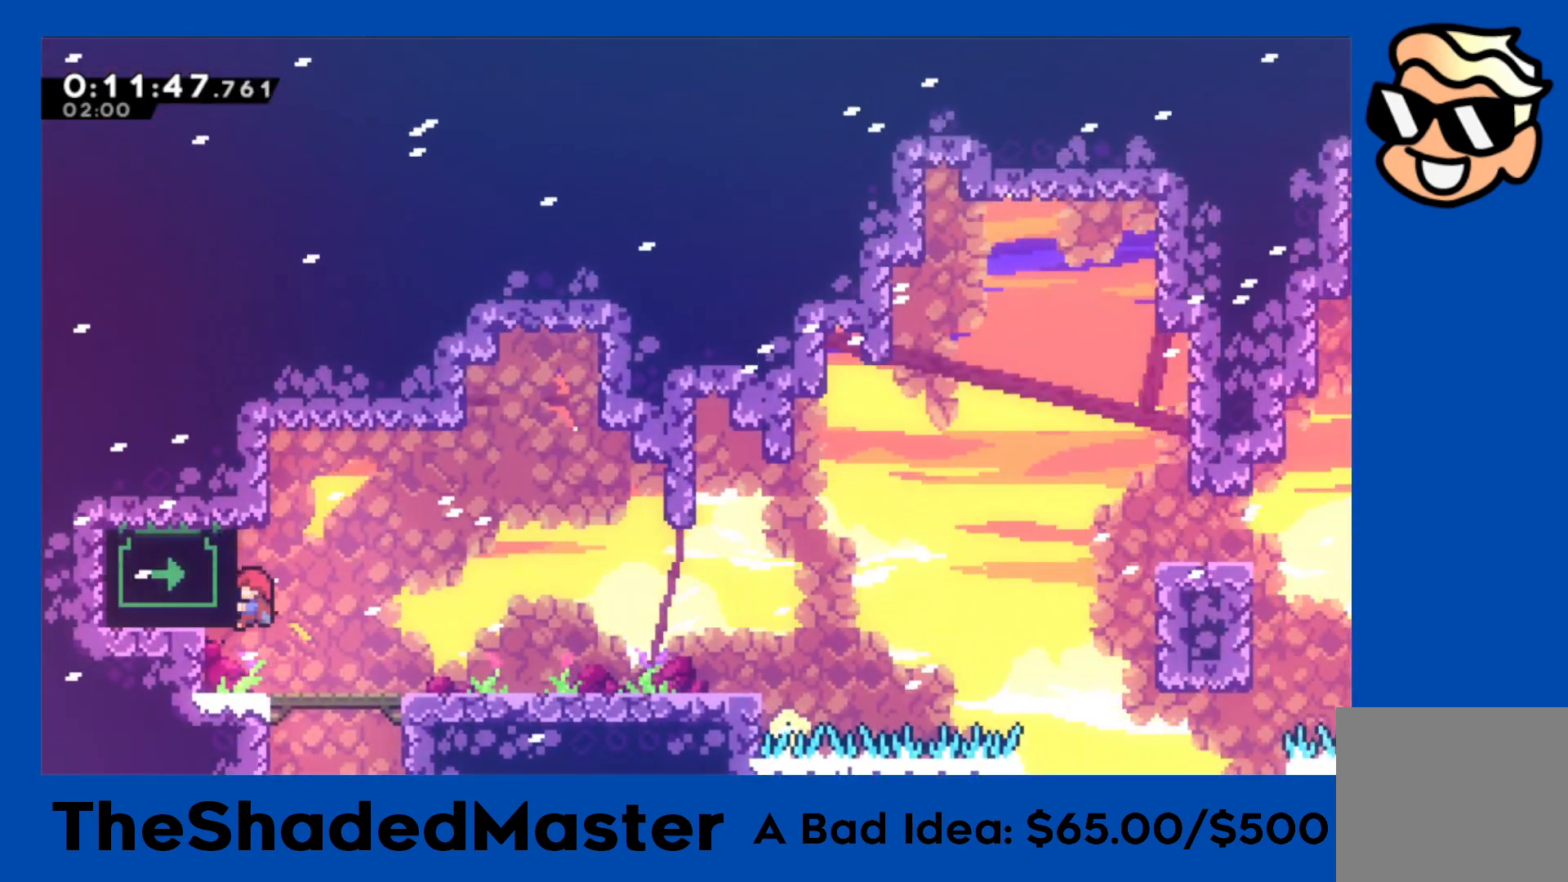
{"buttons": ["R1", "DPAD_UP"], "left_stick": "center", "events": []}
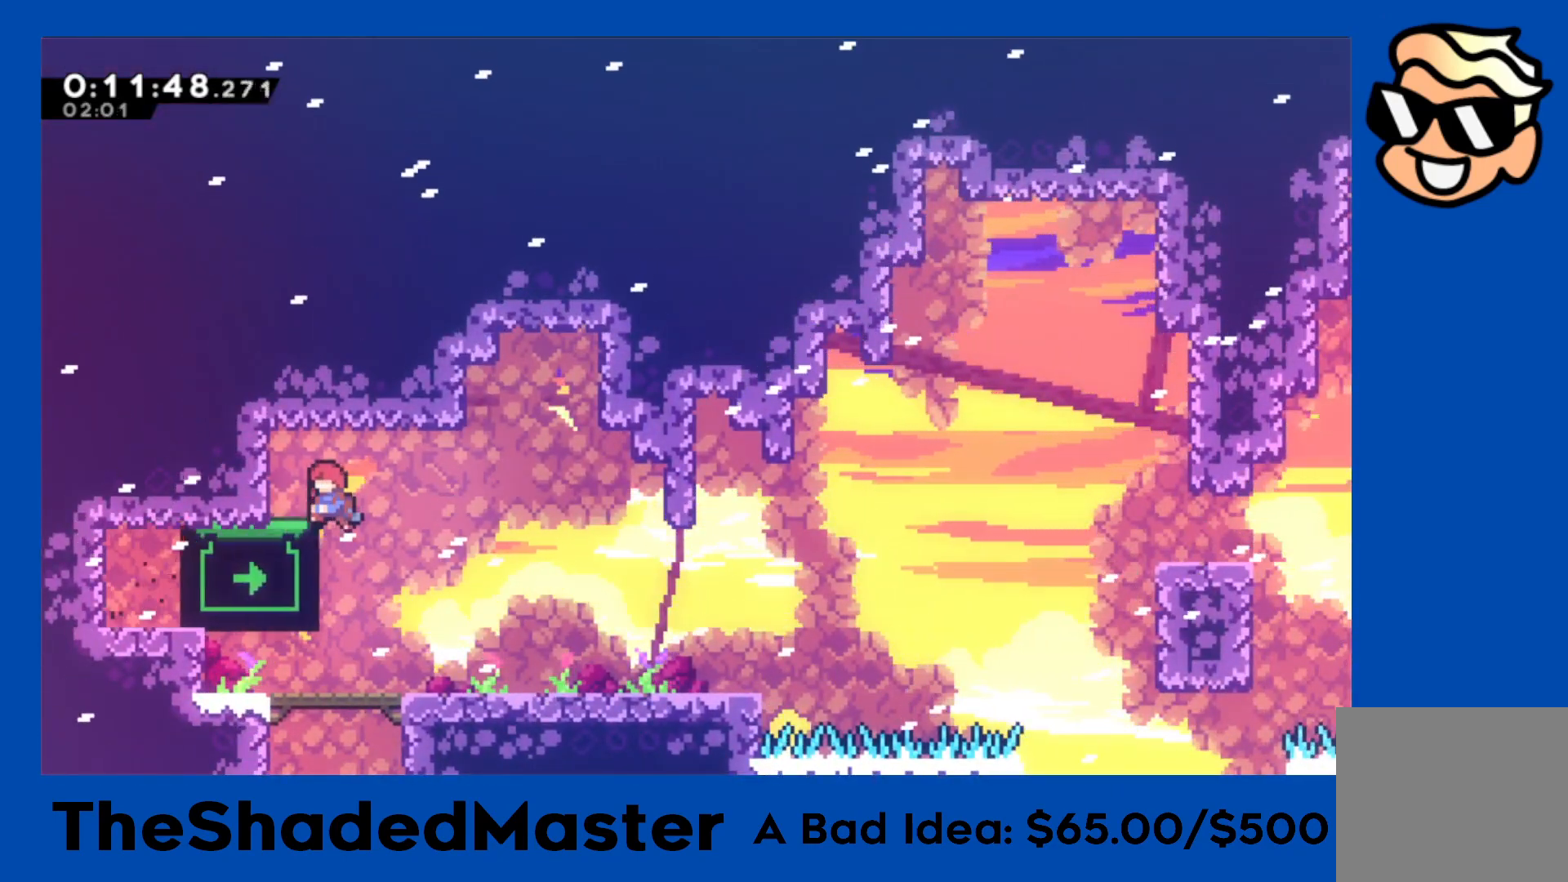
{"buttons": ["DPAD_DOWN"], "left_stick": "center", "events": [[50, "DPAD_LEFT", "down"], [67, "DPAD_UP", "up"], [133, "R1", "up"], [267, "DPAD_DOWN", "down"], [467, "DPAD_LEFT", "up"]]}
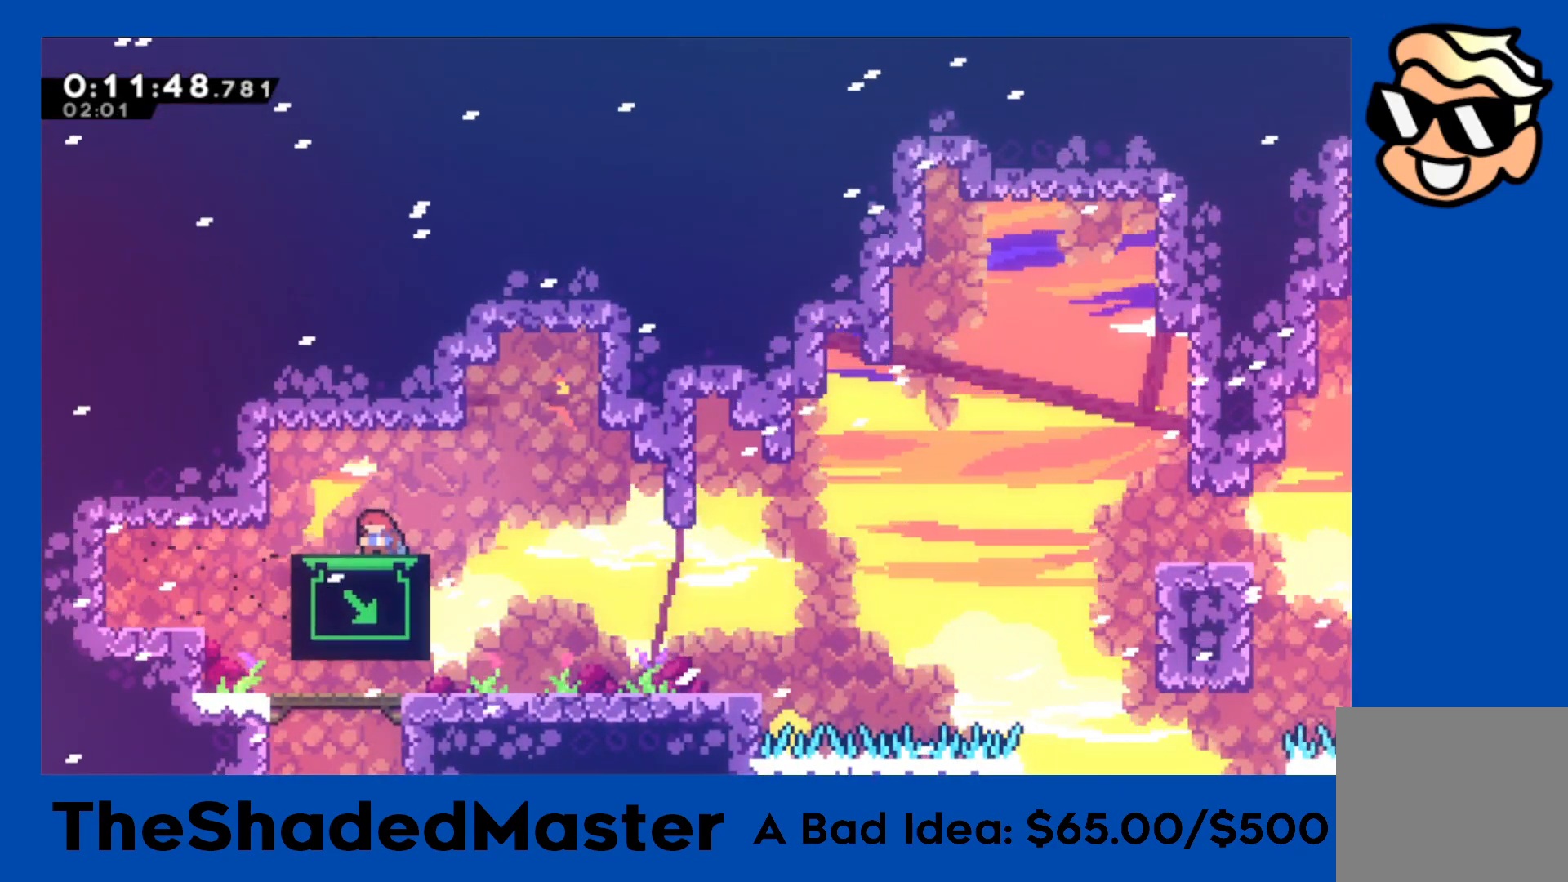
{"buttons": [], "left_stick": "center", "events": [[200, "DPAD_DOWN", "up"], [217, "DPAD_LEFT", "down"], [367, "DPAD_LEFT", "up"]]}
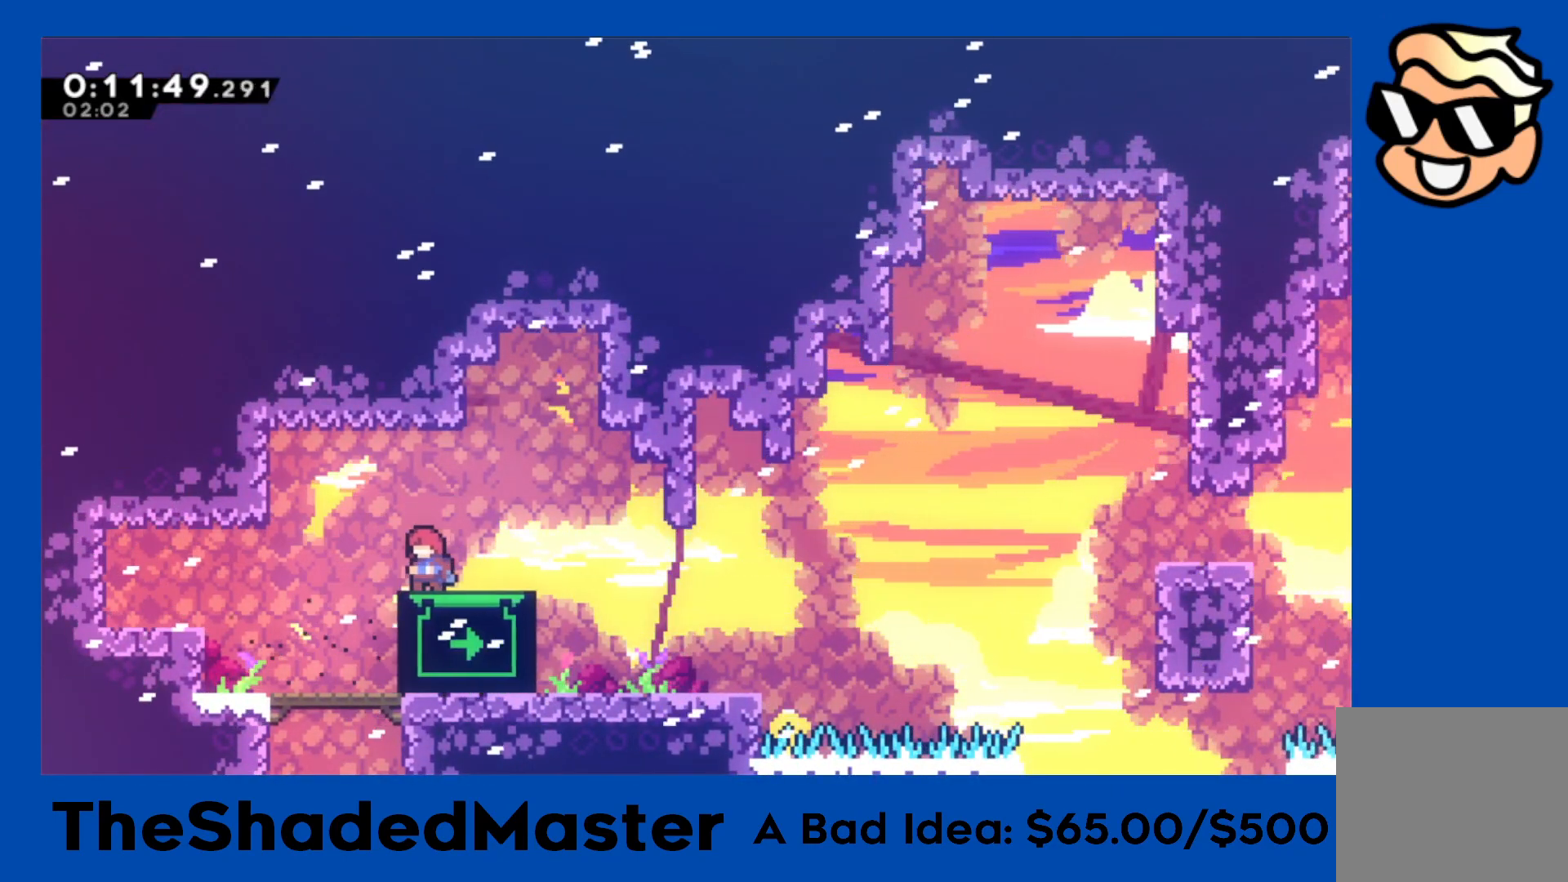
{"buttons": ["CROSS", "R1", "DPAD_RIGHT"], "left_stick": "center", "events": [[200, "DPAD_DOWN", "down"], [200, "DPAD_RIGHT", "down"], [217, "SQUARE", "down"], [350, "SQUARE", "up"], [400, "R1", "down"], [417, "CROSS", "down"], [417, "DPAD_DOWN", "up"]]}
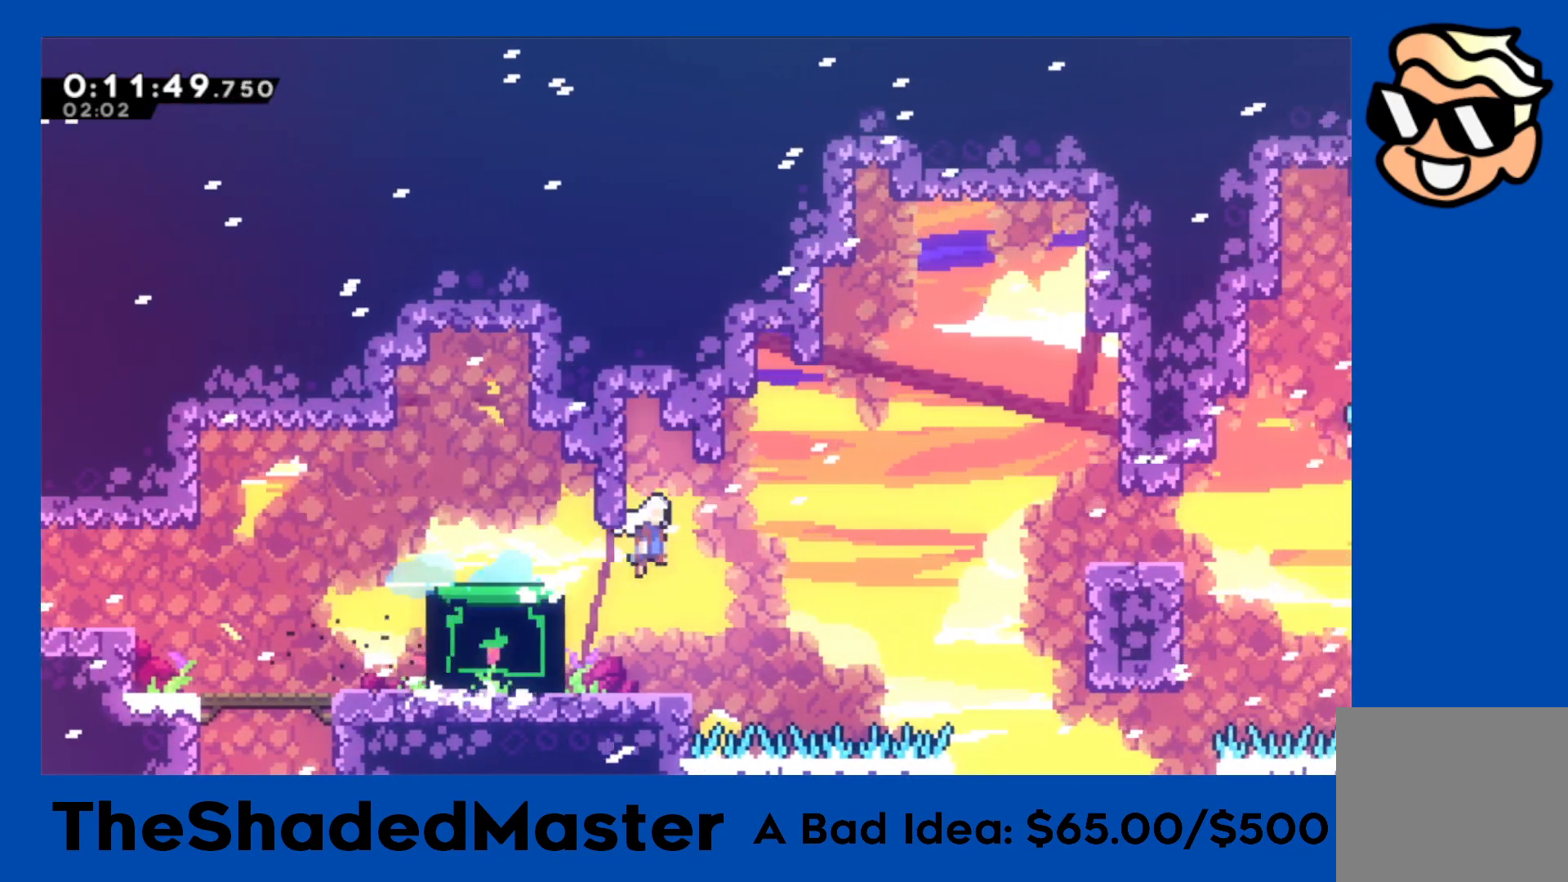
{"buttons": ["CROSS", "R1", "DPAD_RIGHT"], "left_stick": "center", "events": []}
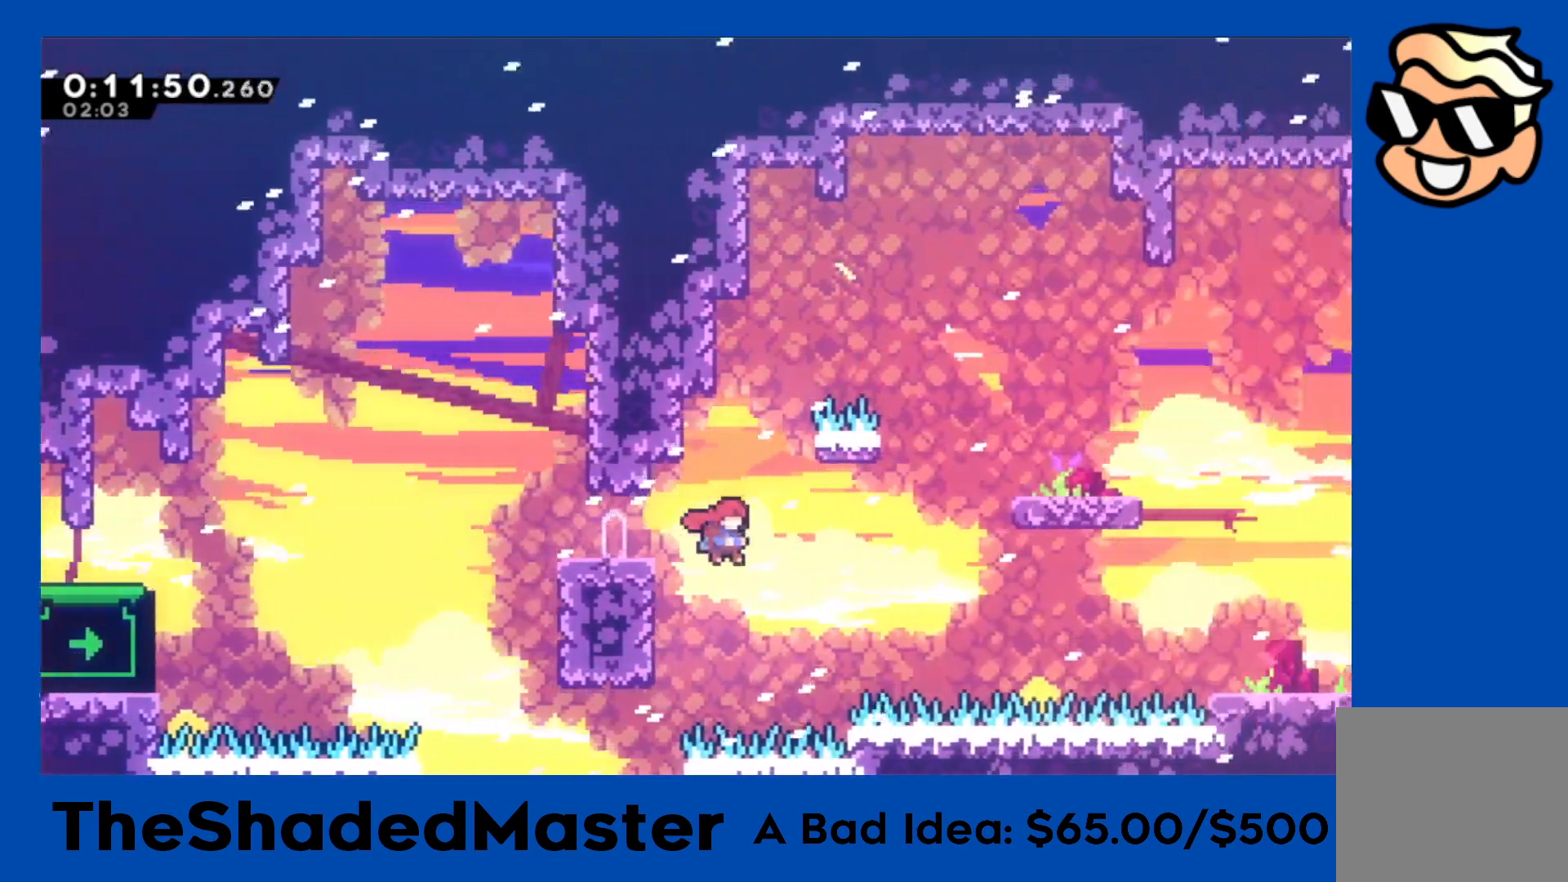
{"buttons": ["R1", "DPAD_RIGHT"], "left_stick": "center", "events": [[100, "DPAD_UP", "down"], [117, "CROSS", "up"], [117, "SQUARE", "down"], [300, "SQUARE", "up"], [350, "DPAD_UP", "up"]]}
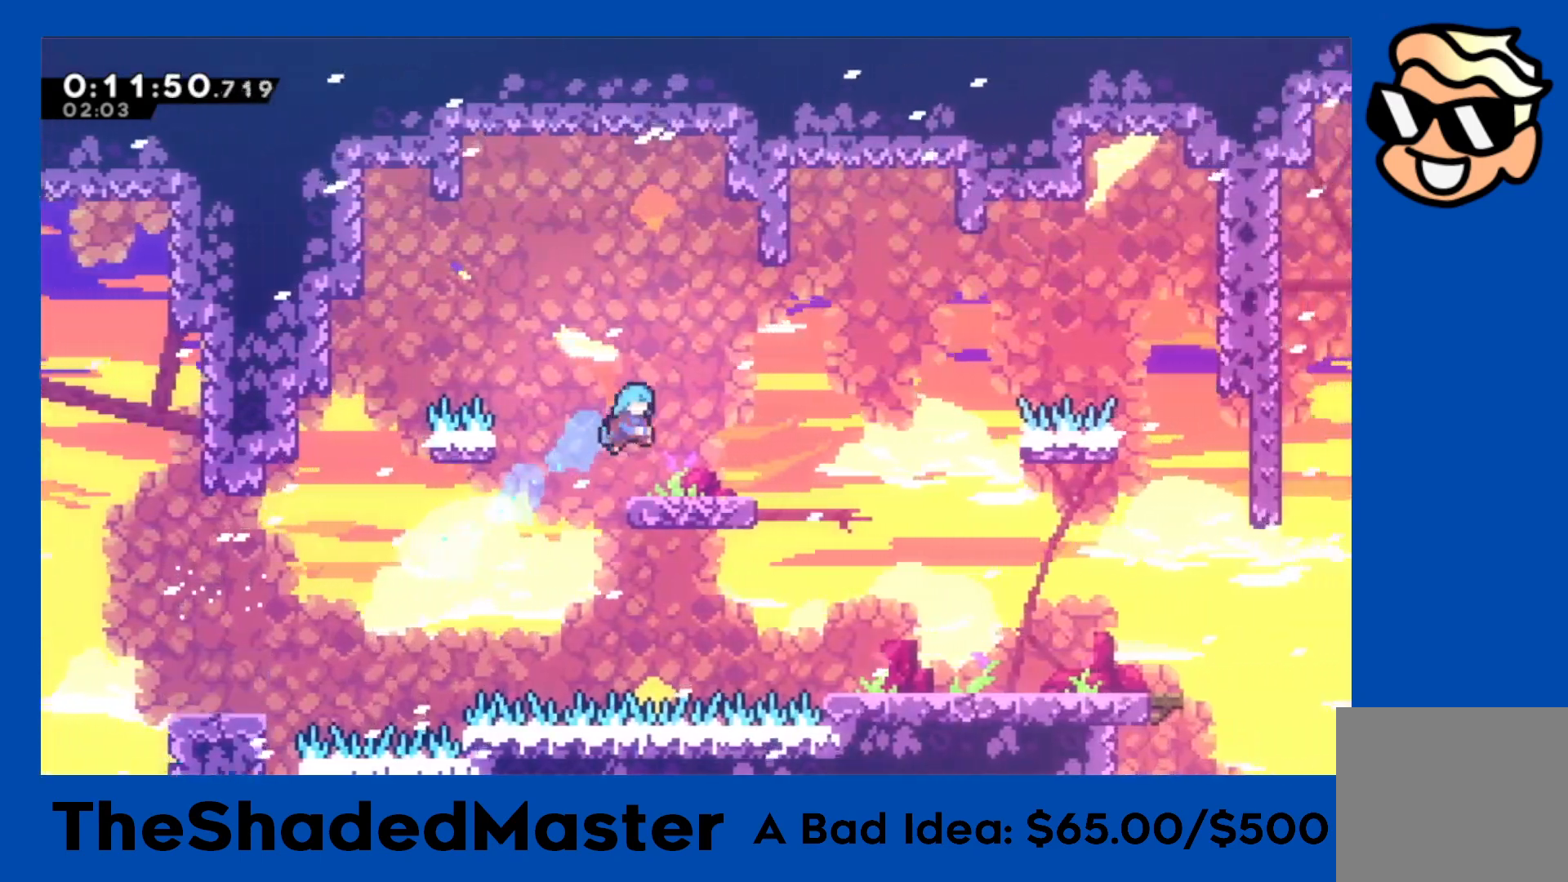
{"buttons": ["R1", "DPAD_RIGHT"], "left_stick": "center", "events": []}
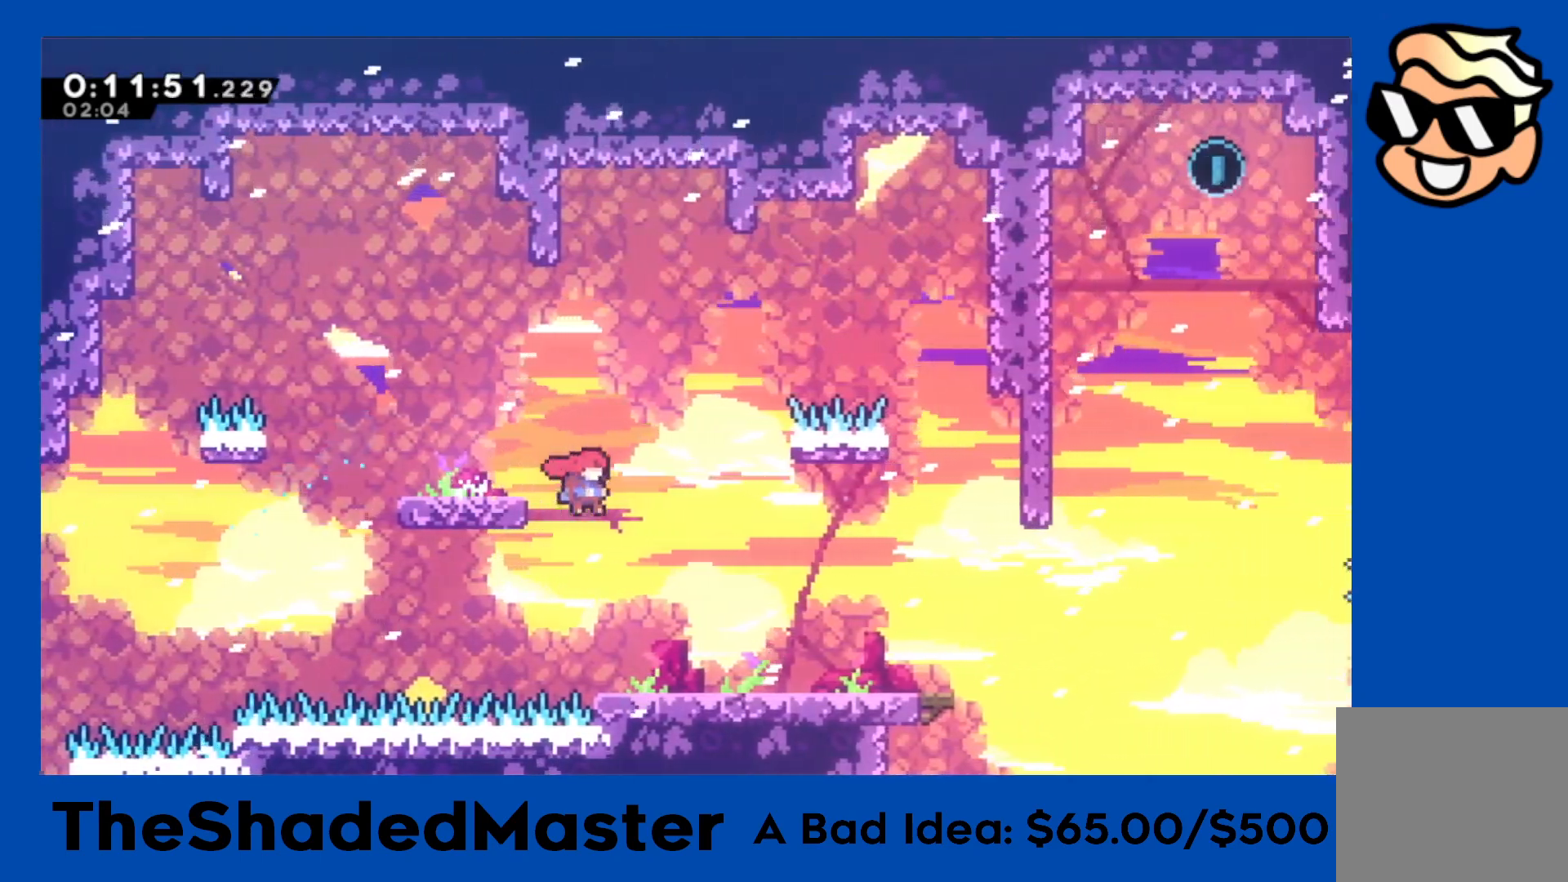
{"buttons": ["R1", "DPAD_RIGHT"], "left_stick": "center", "events": []}
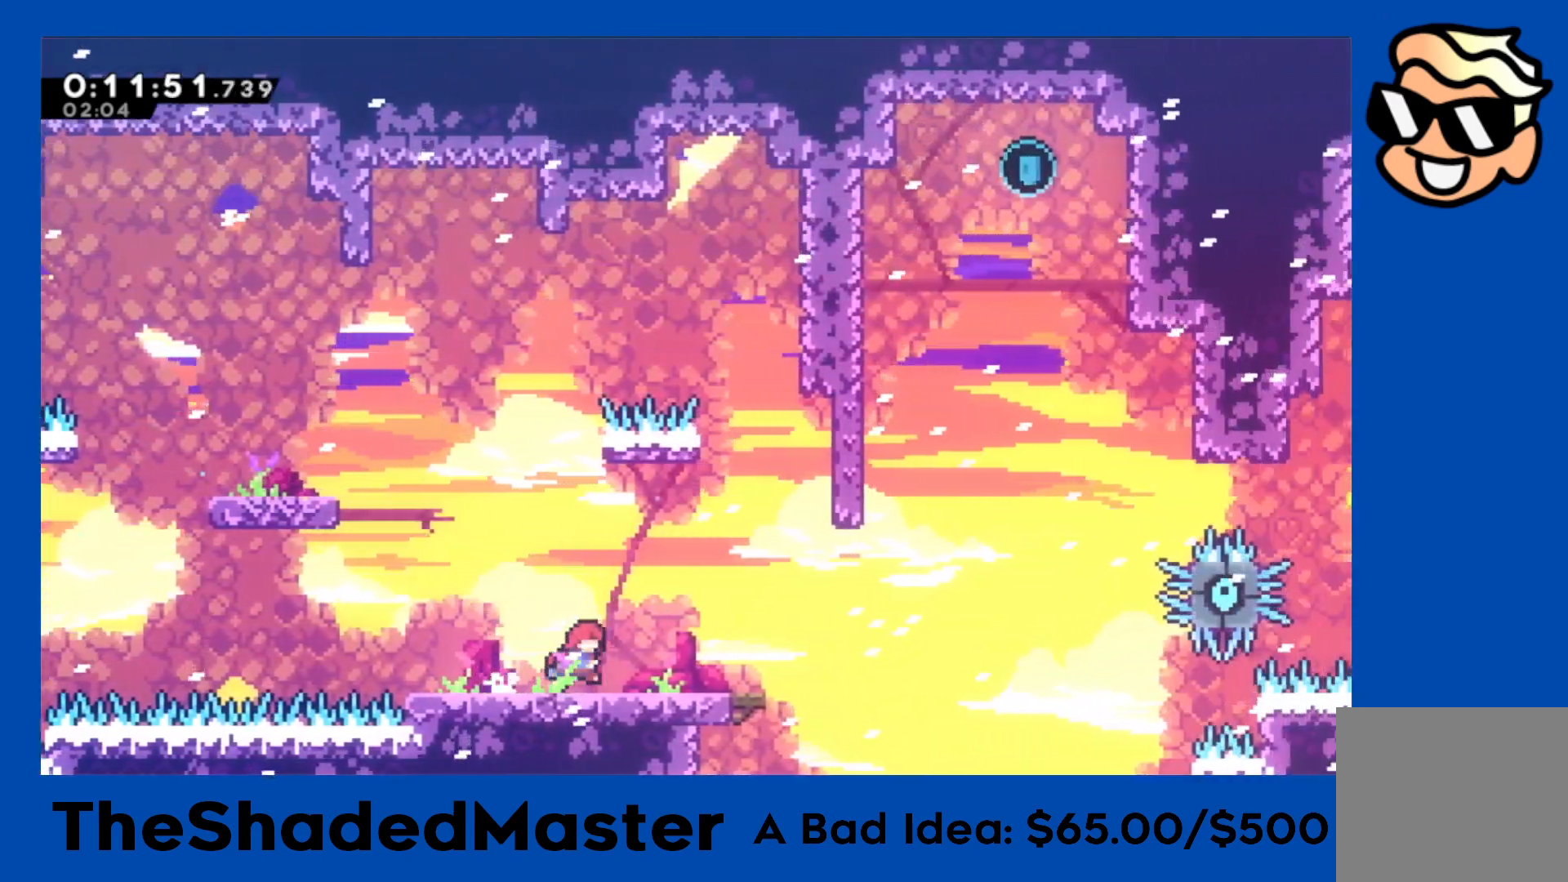
{"buttons": ["CROSS", "R1", "DPAD_RIGHT"], "left_stick": "center", "events": [[467, "CROSS", "down"]]}
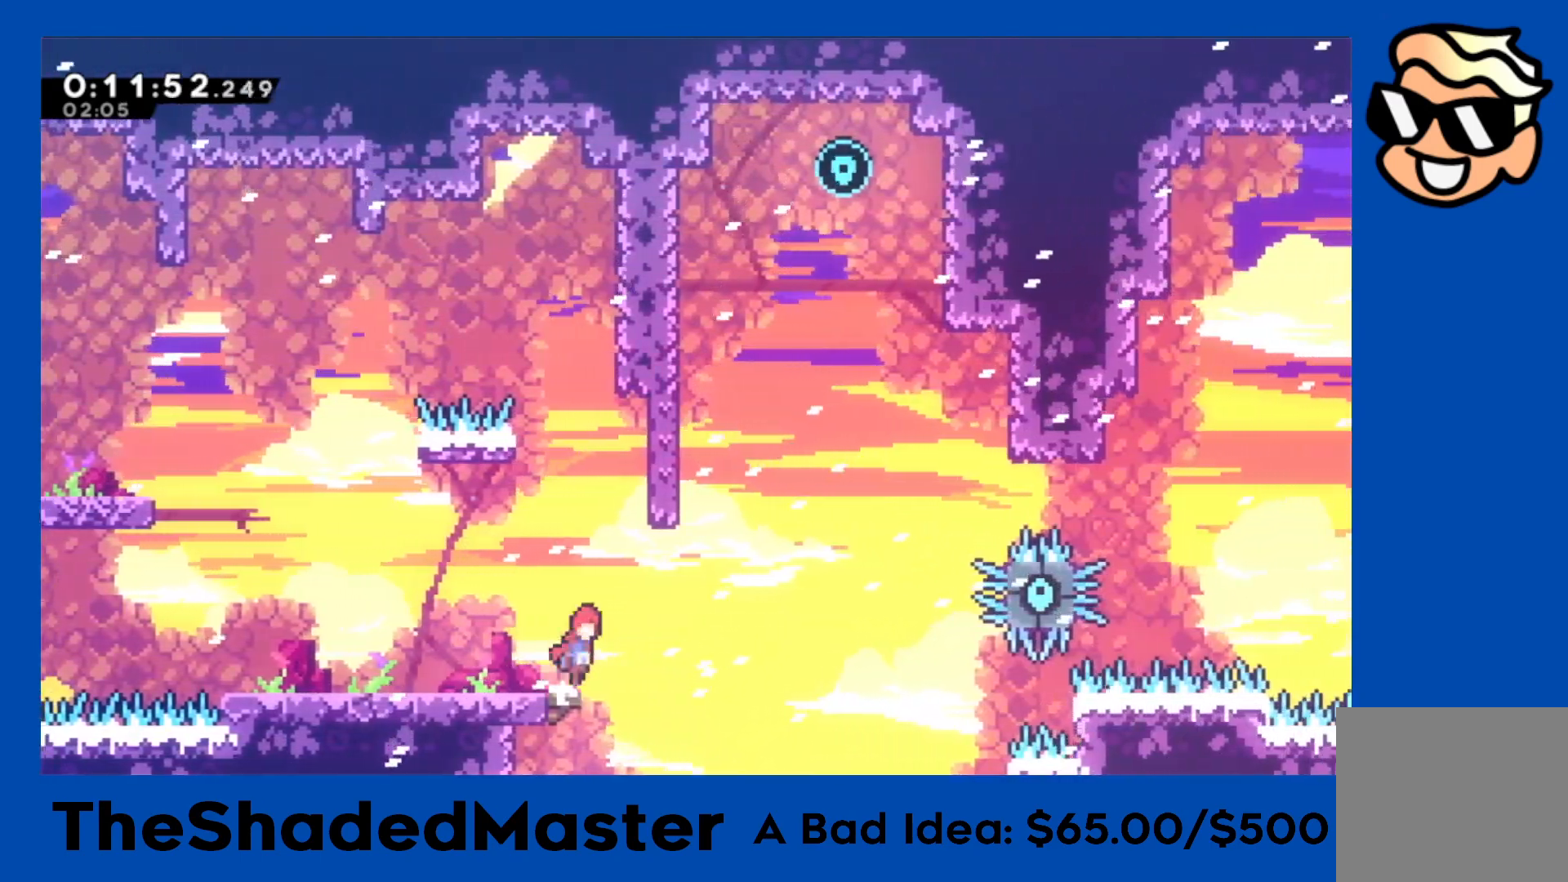
{"buttons": ["SQUARE", "R1", "DPAD_UP"], "left_stick": "center", "events": [[283, "DPAD_RIGHT", "up"], [300, "CROSS", "up"], [333, "SQUARE", "down"], [350, "DPAD_UP", "down"]]}
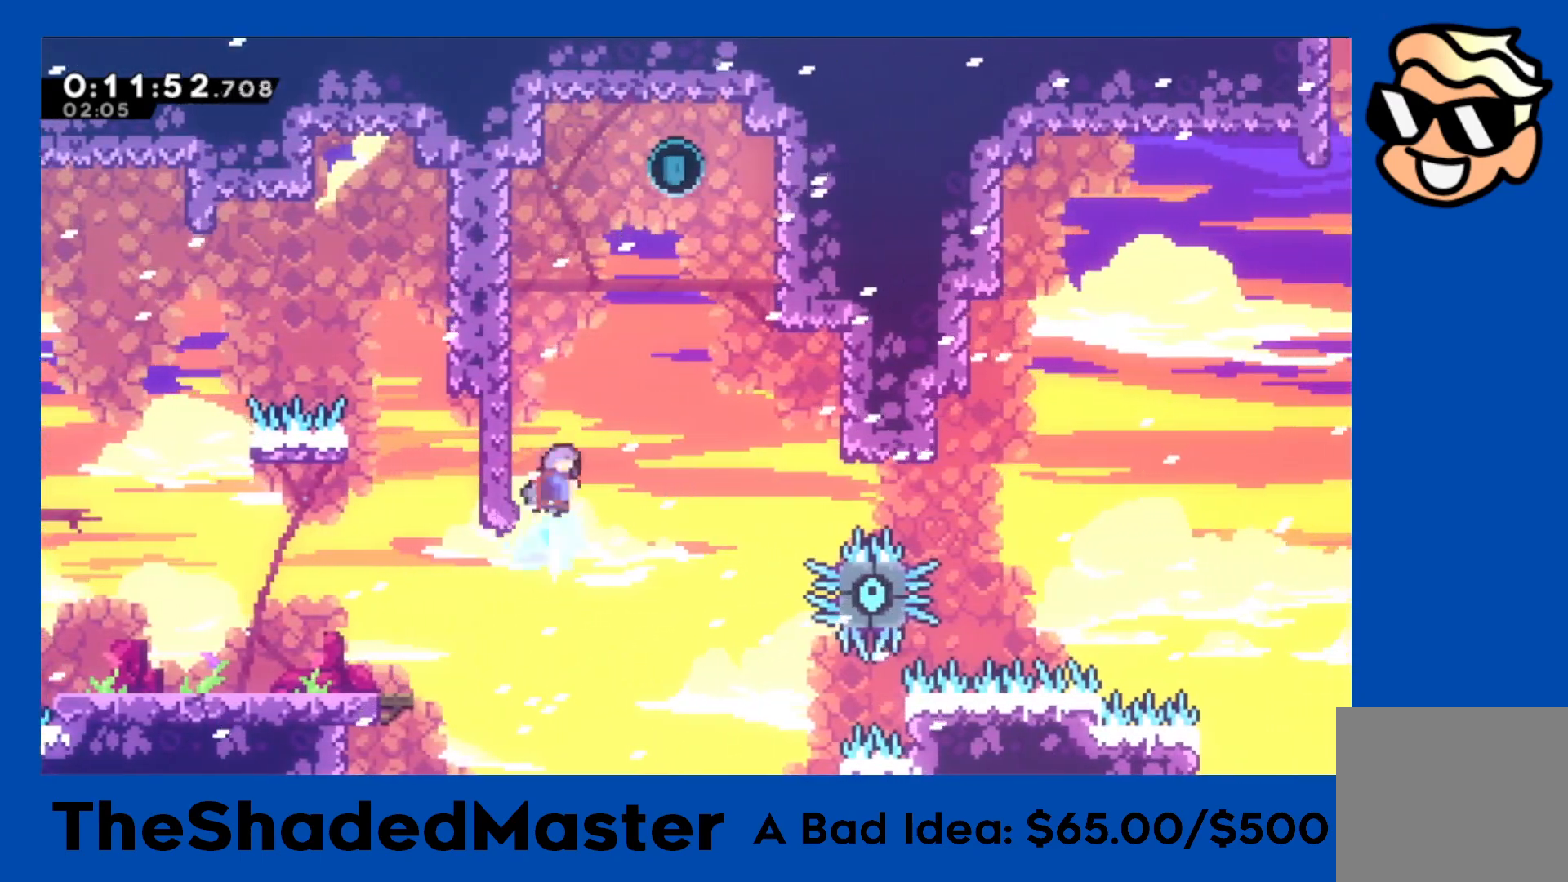
{"buttons": ["CROSS", "R1", "DPAD_RIGHT"], "left_stick": "center", "events": [[17, "DPAD_UP", "up"], [83, "DPAD_LEFT", "down"], [100, "SQUARE", "up"], [233, "CROSS", "down"], [400, "DPAD_LEFT", "up"], [450, "CROSS", "up"], [483, "DPAD_RIGHT", "down"], [500, "CROSS", "down"]]}
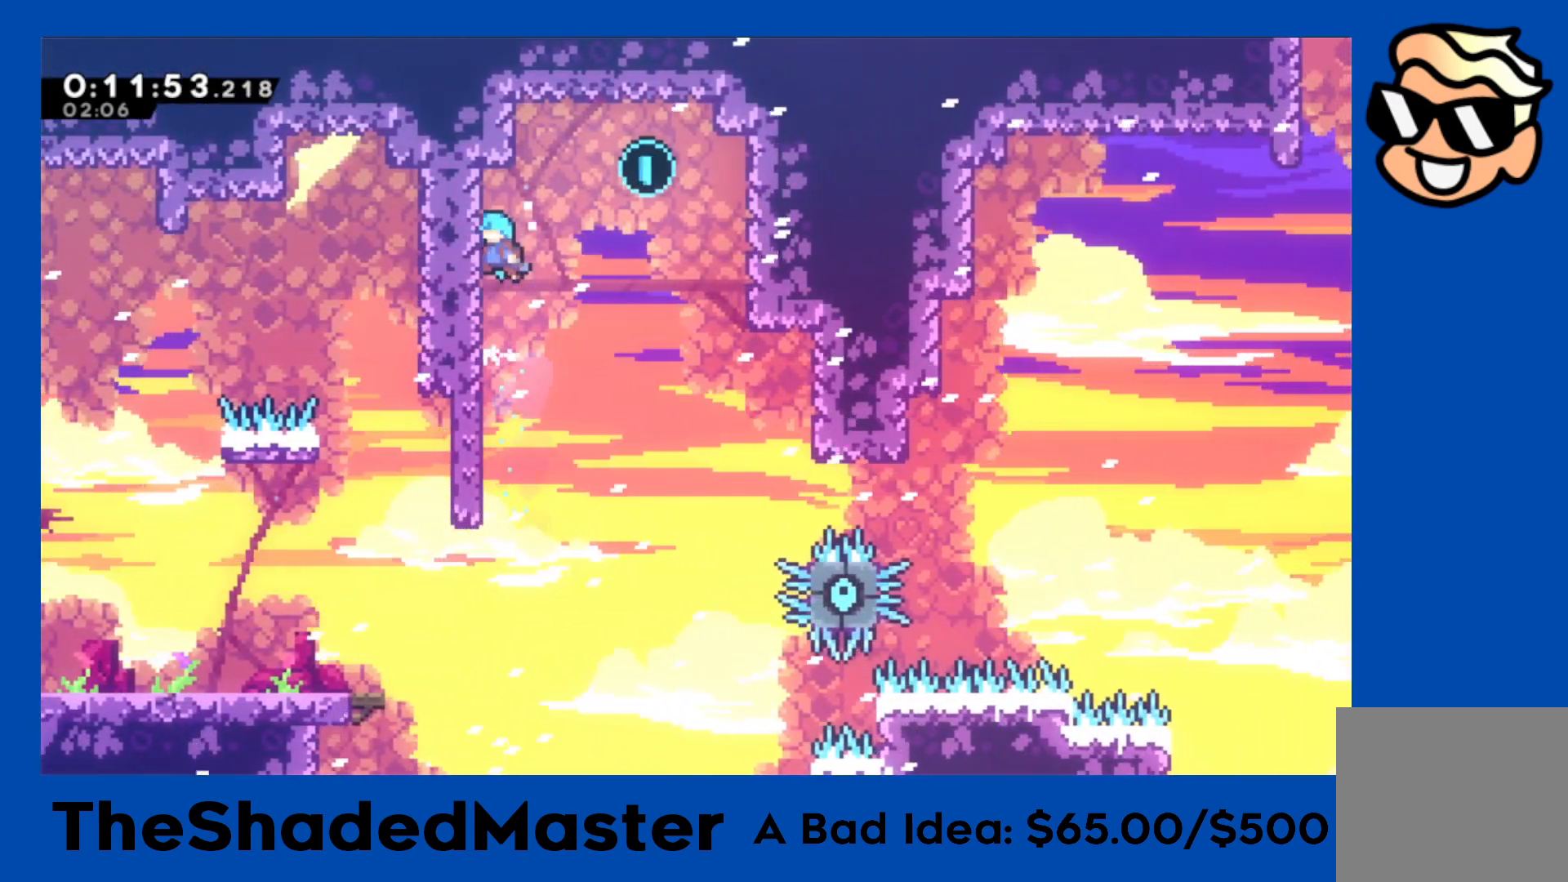
{"buttons": ["R1", "DPAD_LEFT"], "left_stick": "center", "events": [[233, "DPAD_RIGHT", "up"], [317, "DPAD_LEFT", "down"], [500, "CROSS", "up"]]}
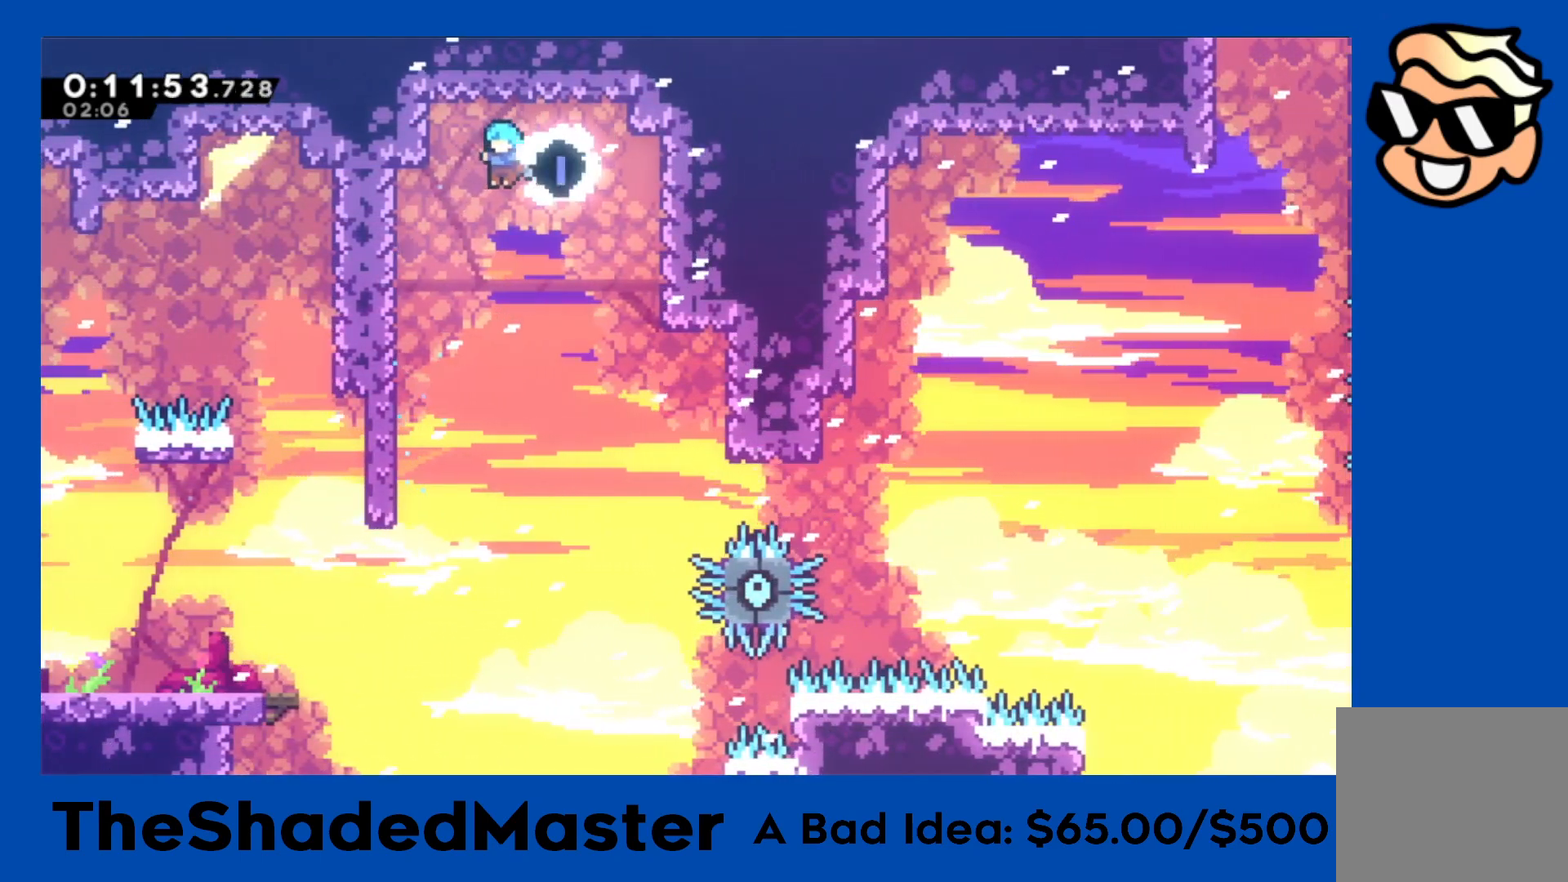
{"buttons": ["CROSS"], "left_stick": "center", "events": [[283, "R1", "up"], [317, "DPAD_LEFT", "up"], [367, "CROSS", "down"]]}
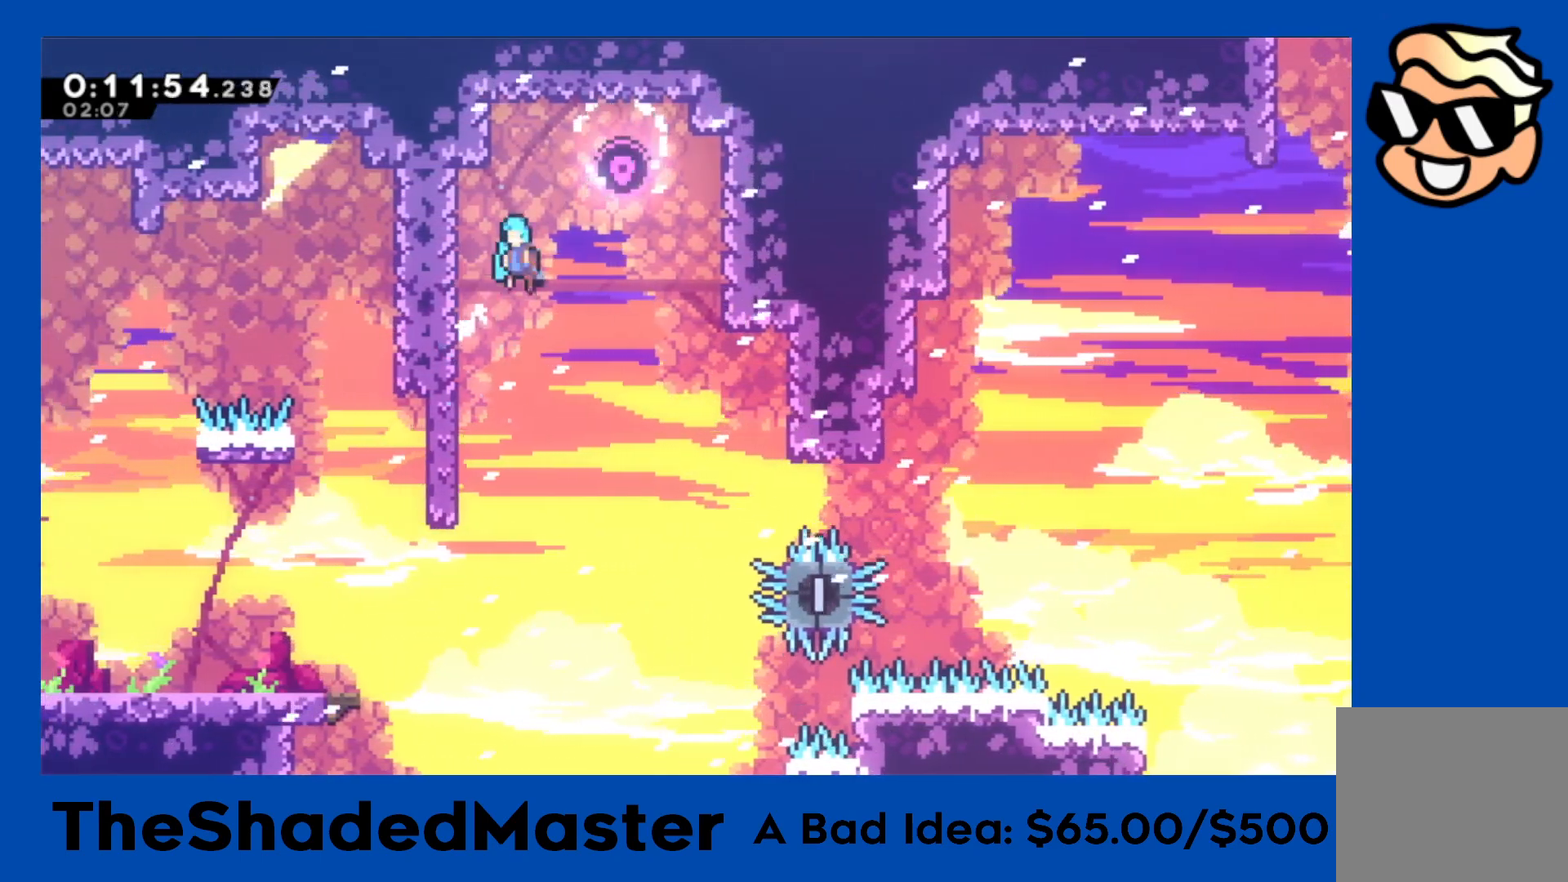
{"buttons": [], "left_stick": "center", "events": [[183, "DPAD_LEFT", "down"], [400, "CROSS", "up"], [400, "DPAD_LEFT", "up"]]}
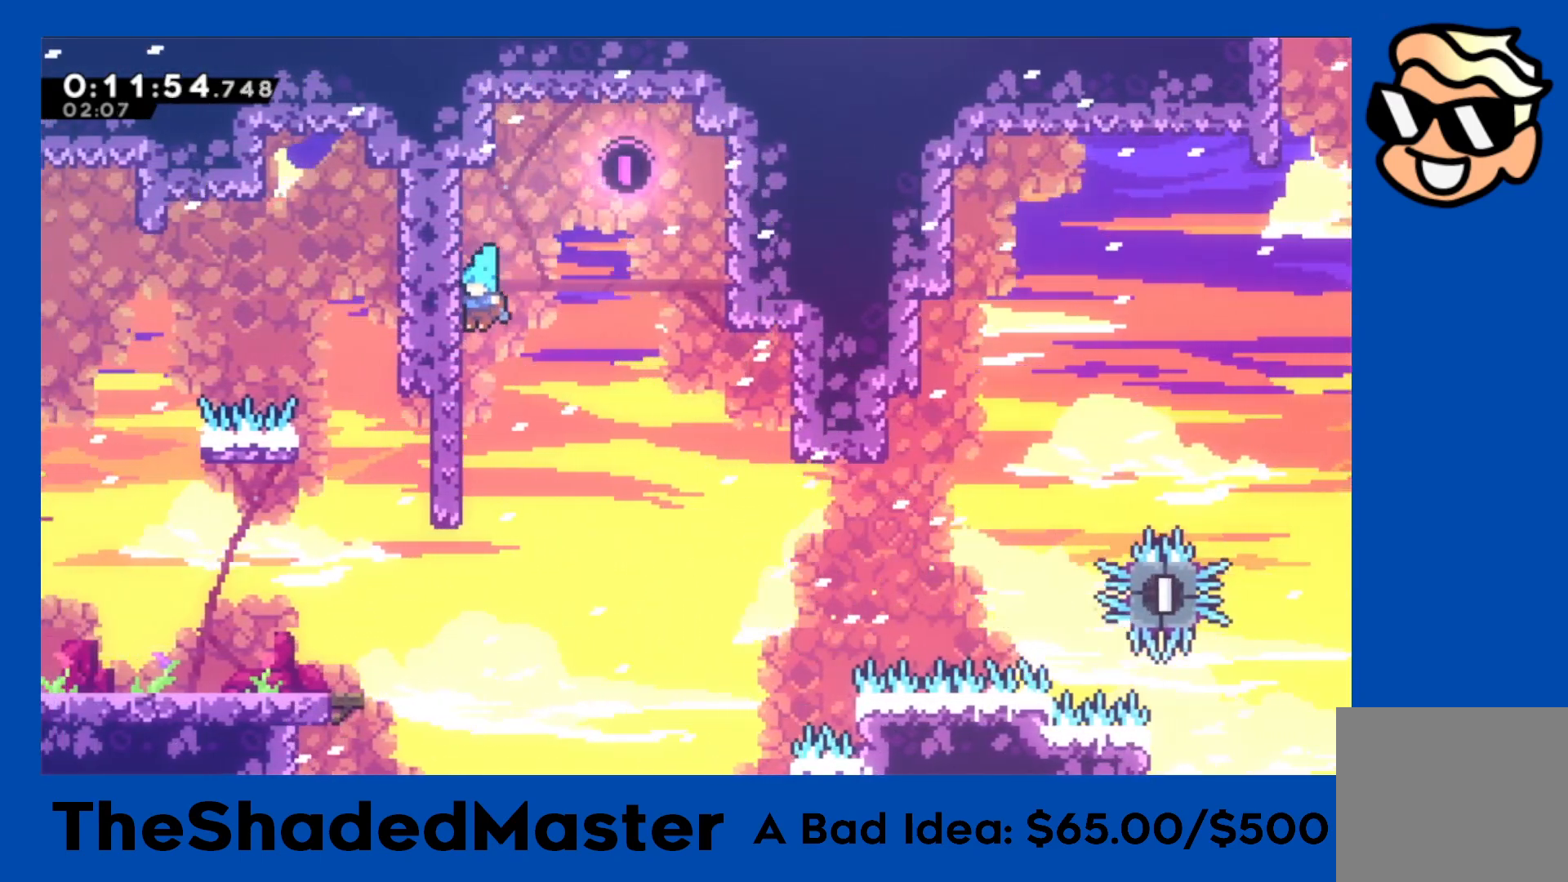
{"buttons": ["CROSS", "DPAD_LEFT"], "left_stick": "center", "events": [[83, "CROSS", "down"], [333, "DPAD_LEFT", "down"]]}
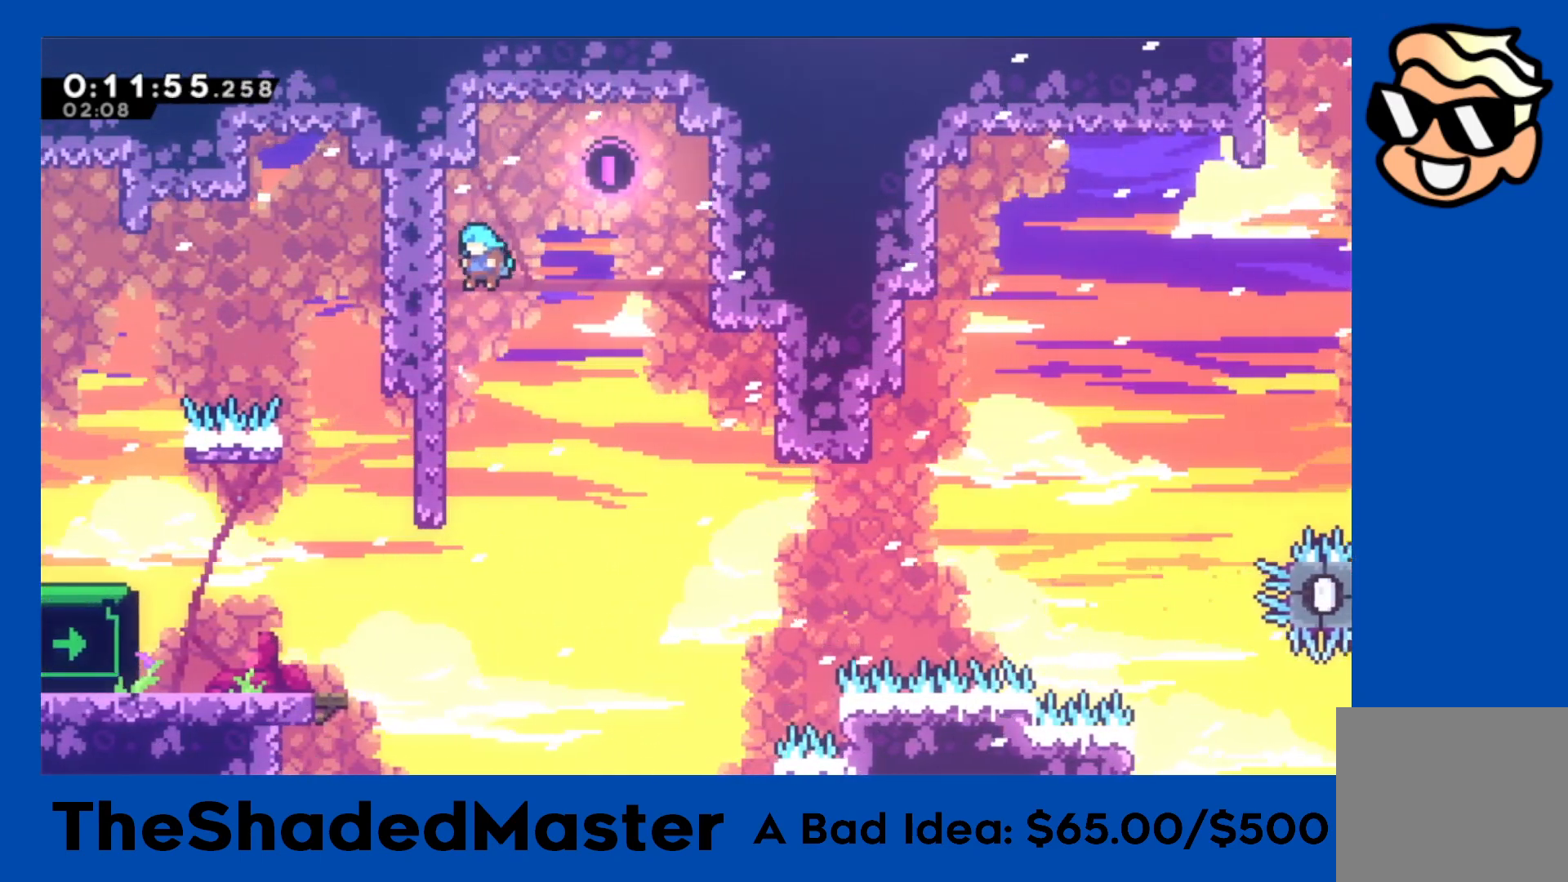
{"buttons": ["CROSS"], "left_stick": "center", "events": [[33, "CROSS", "up"], [83, "DPAD_LEFT", "up"], [233, "CROSS", "down"]]}
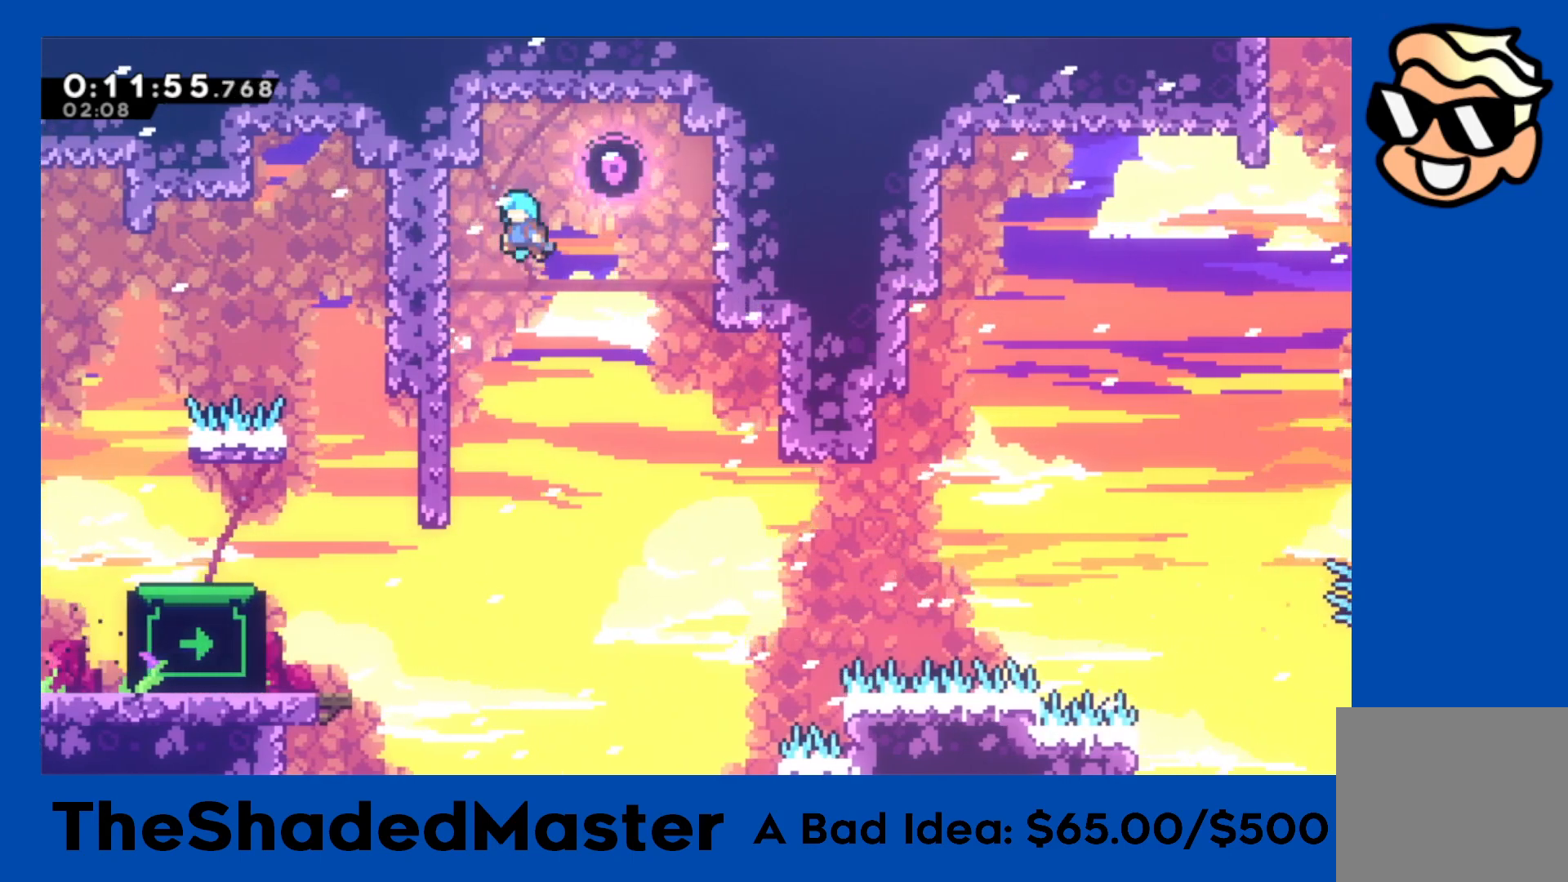
{"buttons": ["CROSS"], "left_stick": "center", "events": [[17, "DPAD_LEFT", "down"], [183, "CROSS", "up"], [250, "DPAD_LEFT", "up"], [367, "CROSS", "down"]]}
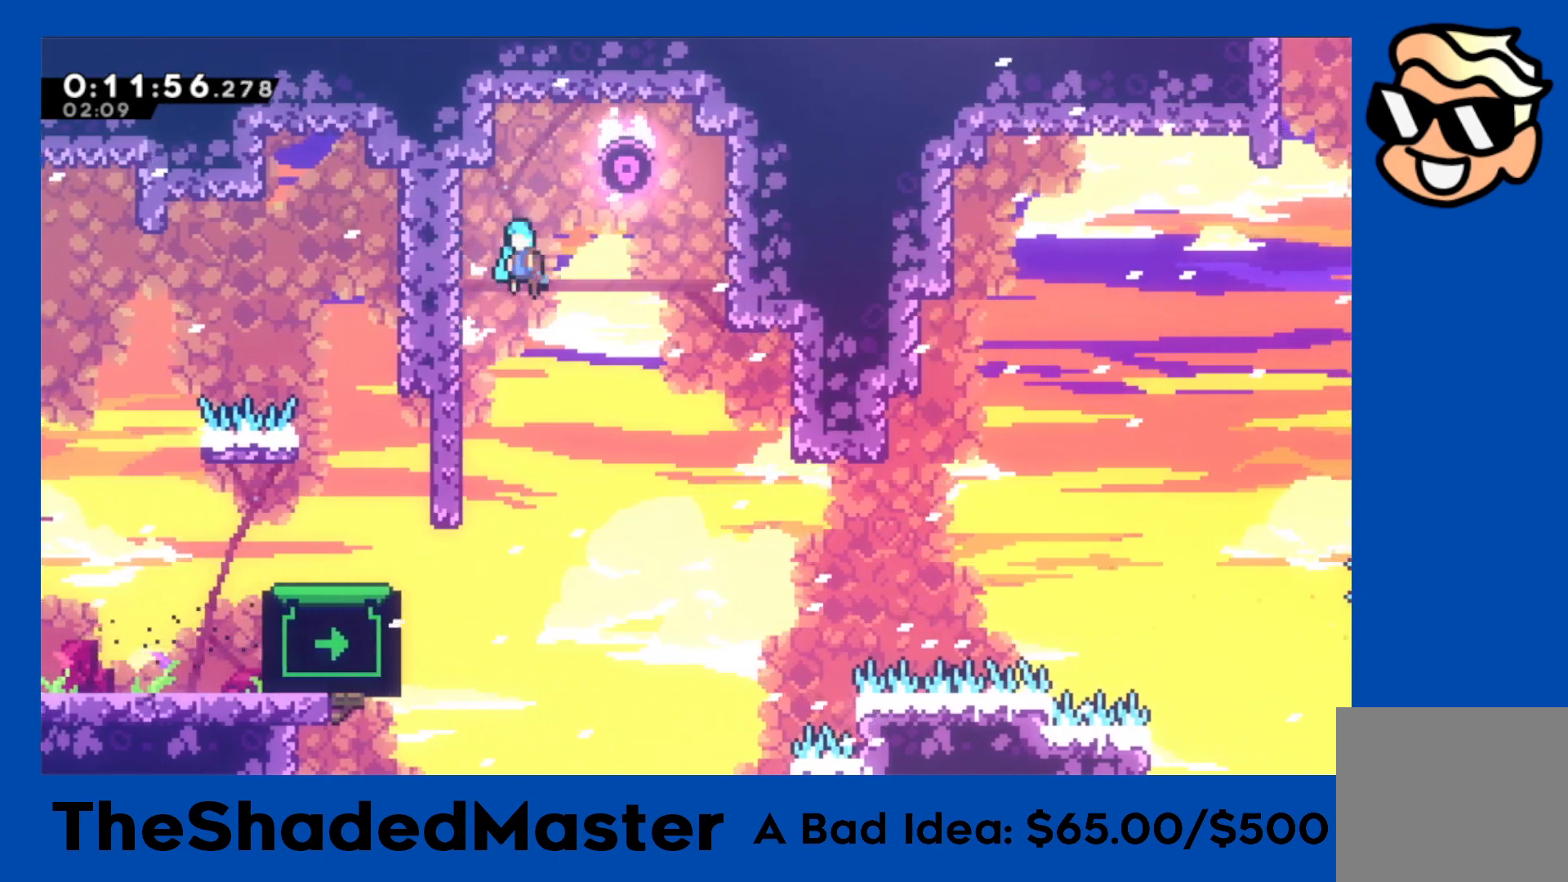
{"buttons": [], "left_stick": "center", "events": [[117, "CROSS", "up"]]}
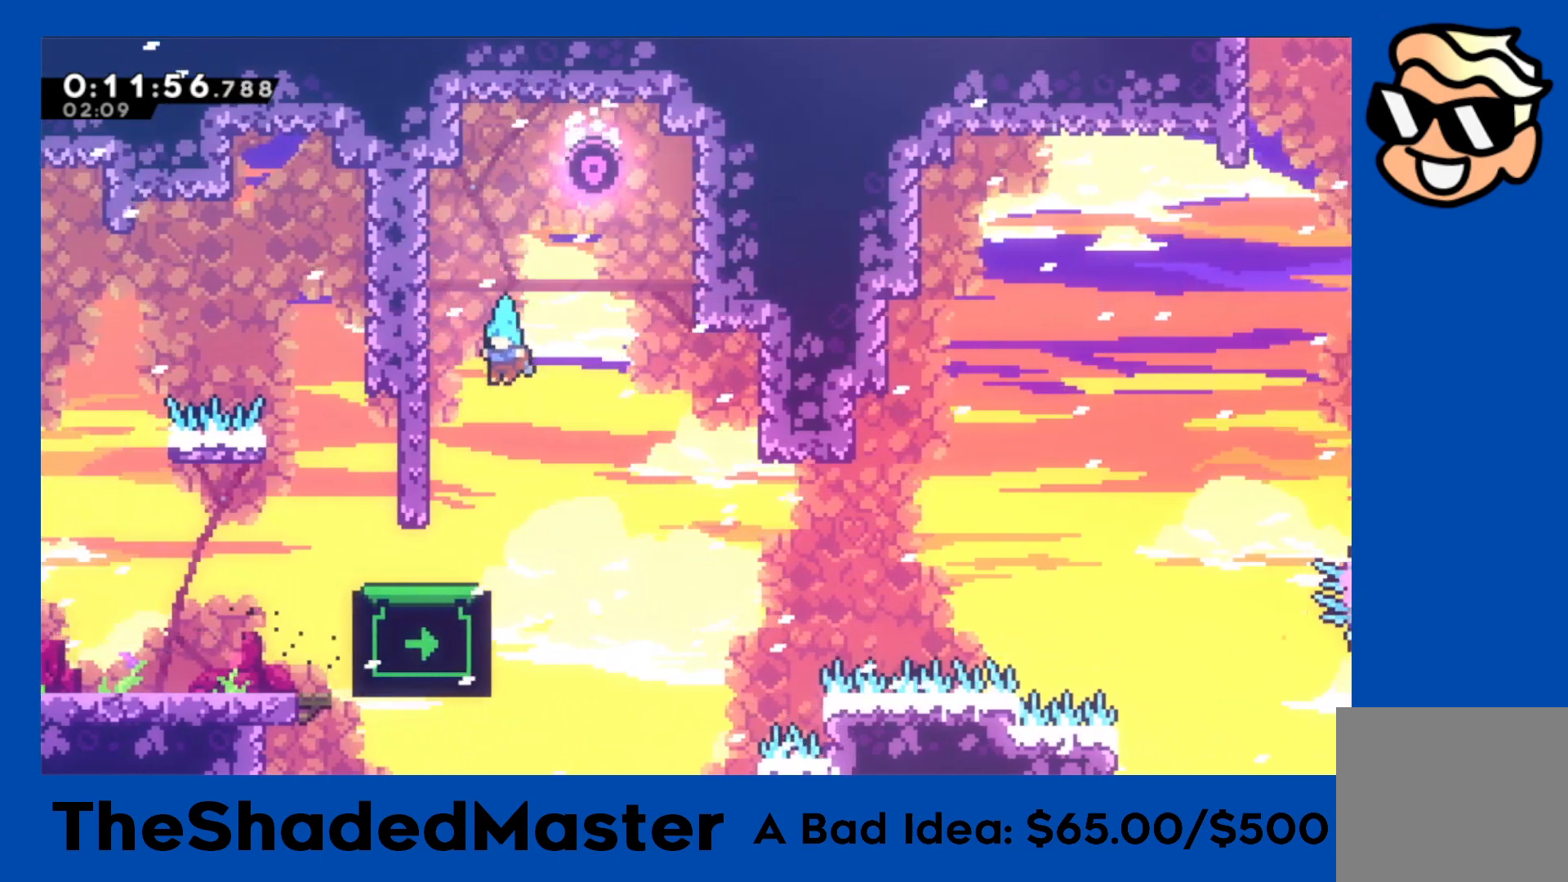
{"buttons": ["DPAD_UP"], "left_stick": "center", "events": [[433, "DPAD_UP", "down"]]}
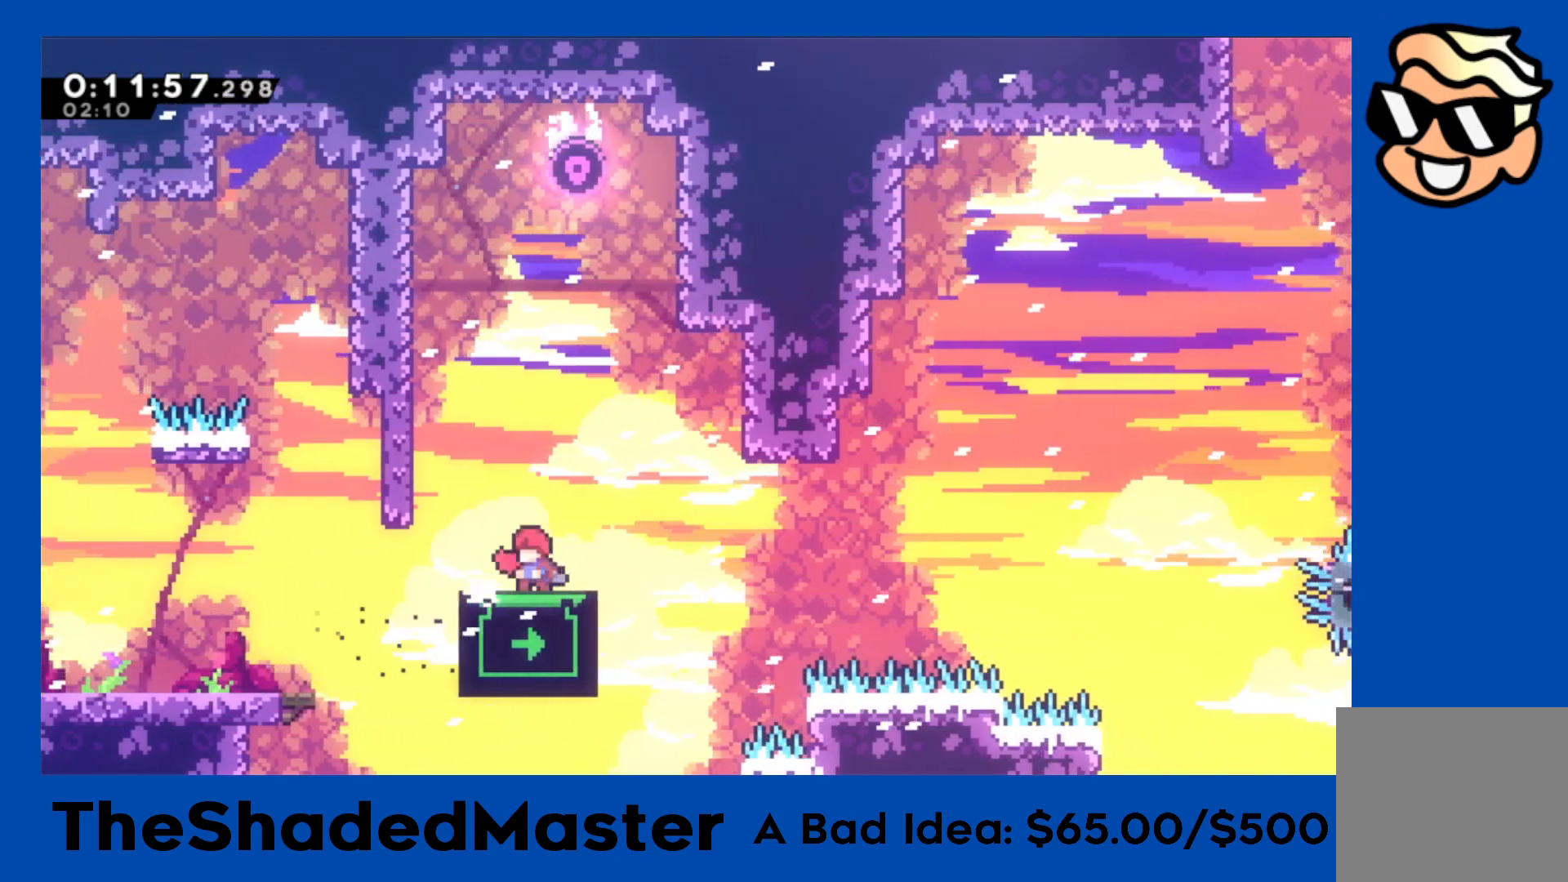
{"buttons": [], "left_stick": "center", "events": [[133, "DPAD_UP", "up"], [350, "DPAD_UP", "down"], [467, "DPAD_UP", "up"]]}
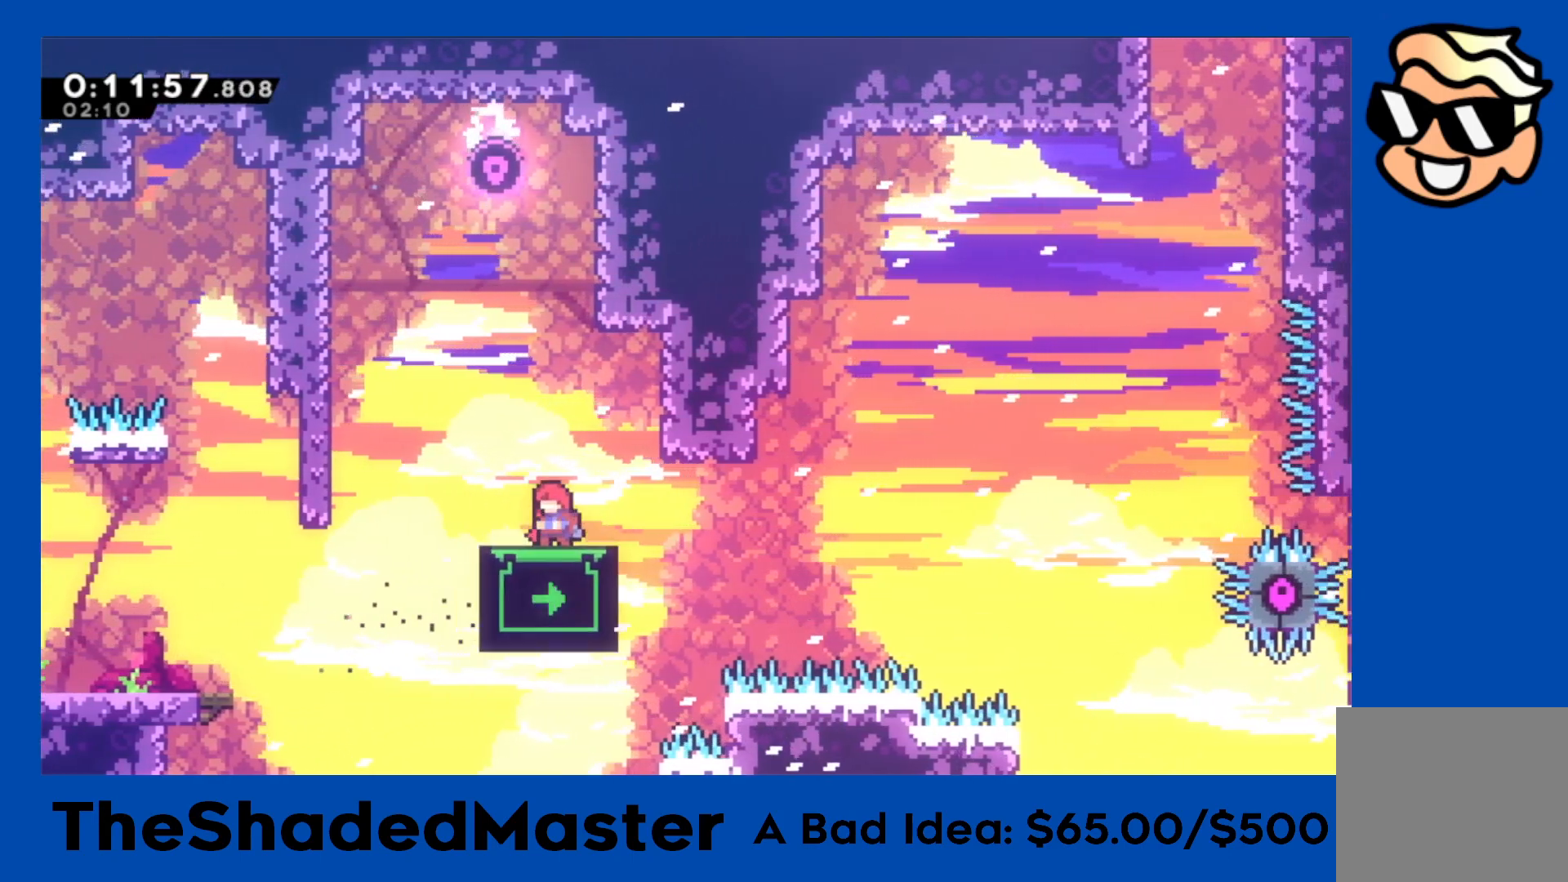
{"buttons": [], "left_stick": "center", "events": []}